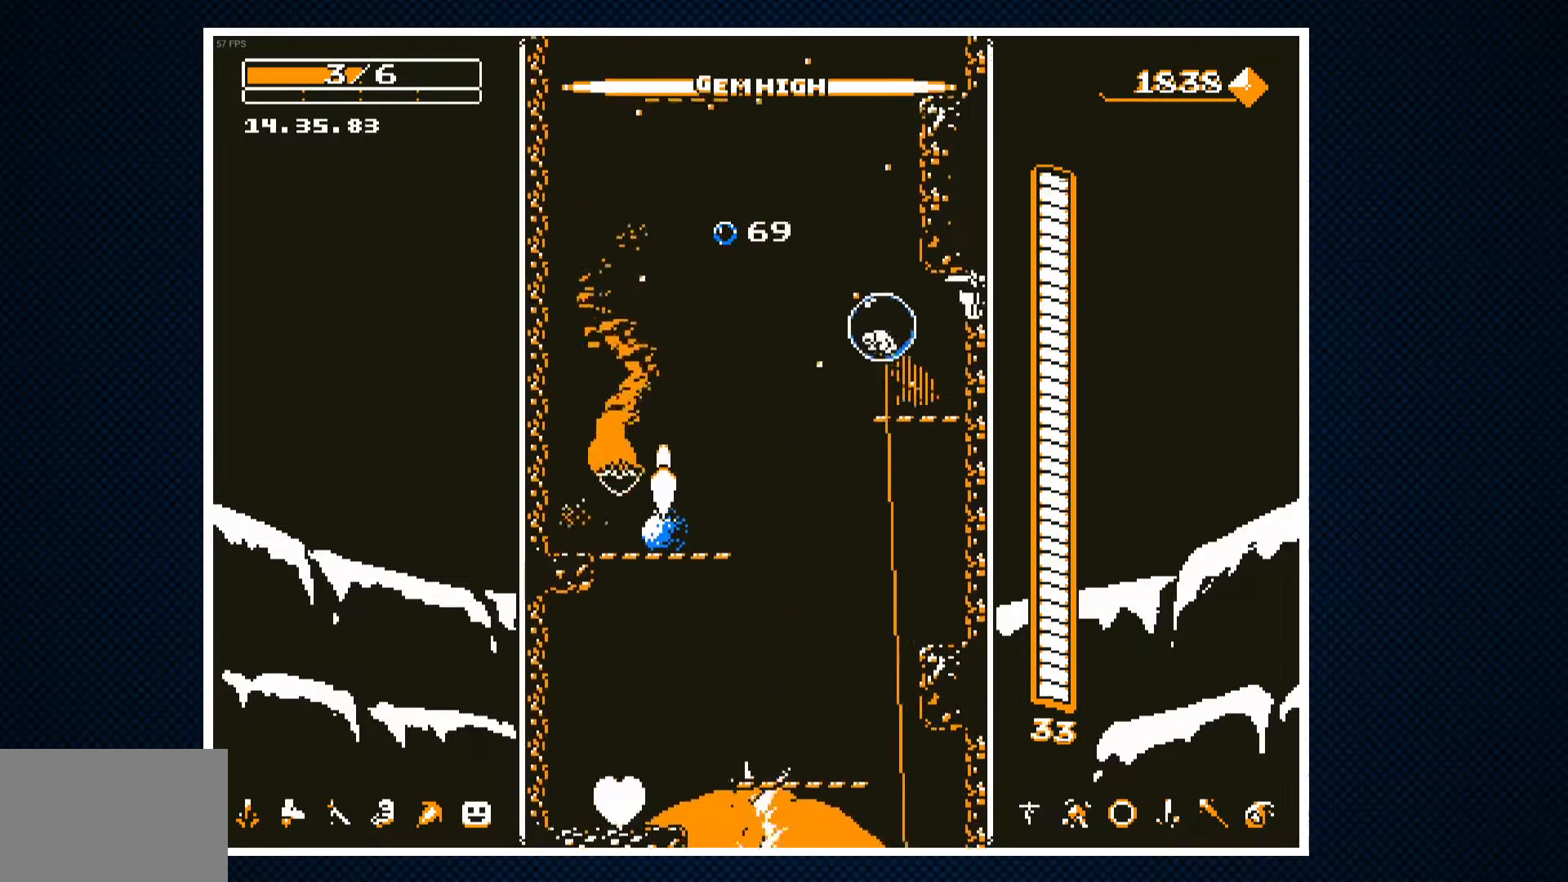
Gameplay with a controller (PlayStation layout); each line is a JSON object with the inputs held at the frame after it. "events" lists button and stick changes between this image and that frame as [ms after this image, input, new state], when the widget could be followed in between. Not read: left_stick right_stick.
{"buttons": ["CROSS"], "events": [[33, "CROSS", "up"], [117, "CROSS", "down"], [133, "DPAD_LEFT", "up"], [167, "DPAD_RIGHT", "down"], [250, "DPAD_RIGHT", "up"], [367, "DPAD_LEFT", "down"], [467, "DPAD_LEFT", "up"]]}
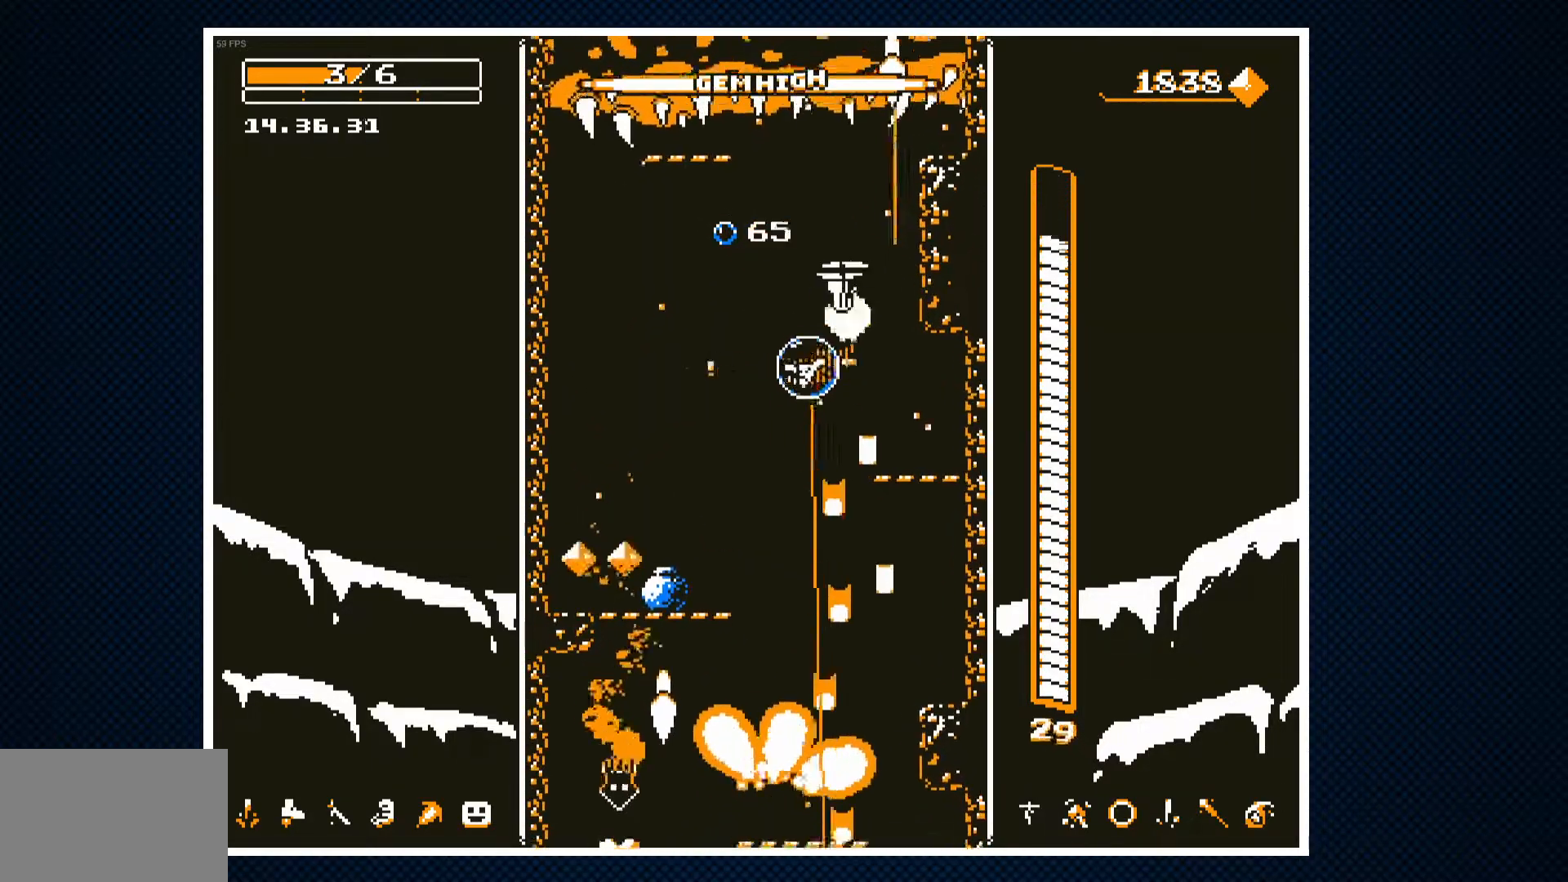
{"buttons": ["CROSS", "DPAD_RIGHT"], "events": [[200, "DPAD_LEFT", "down"], [250, "DPAD_LEFT", "up"], [483, "DPAD_RIGHT", "down"]]}
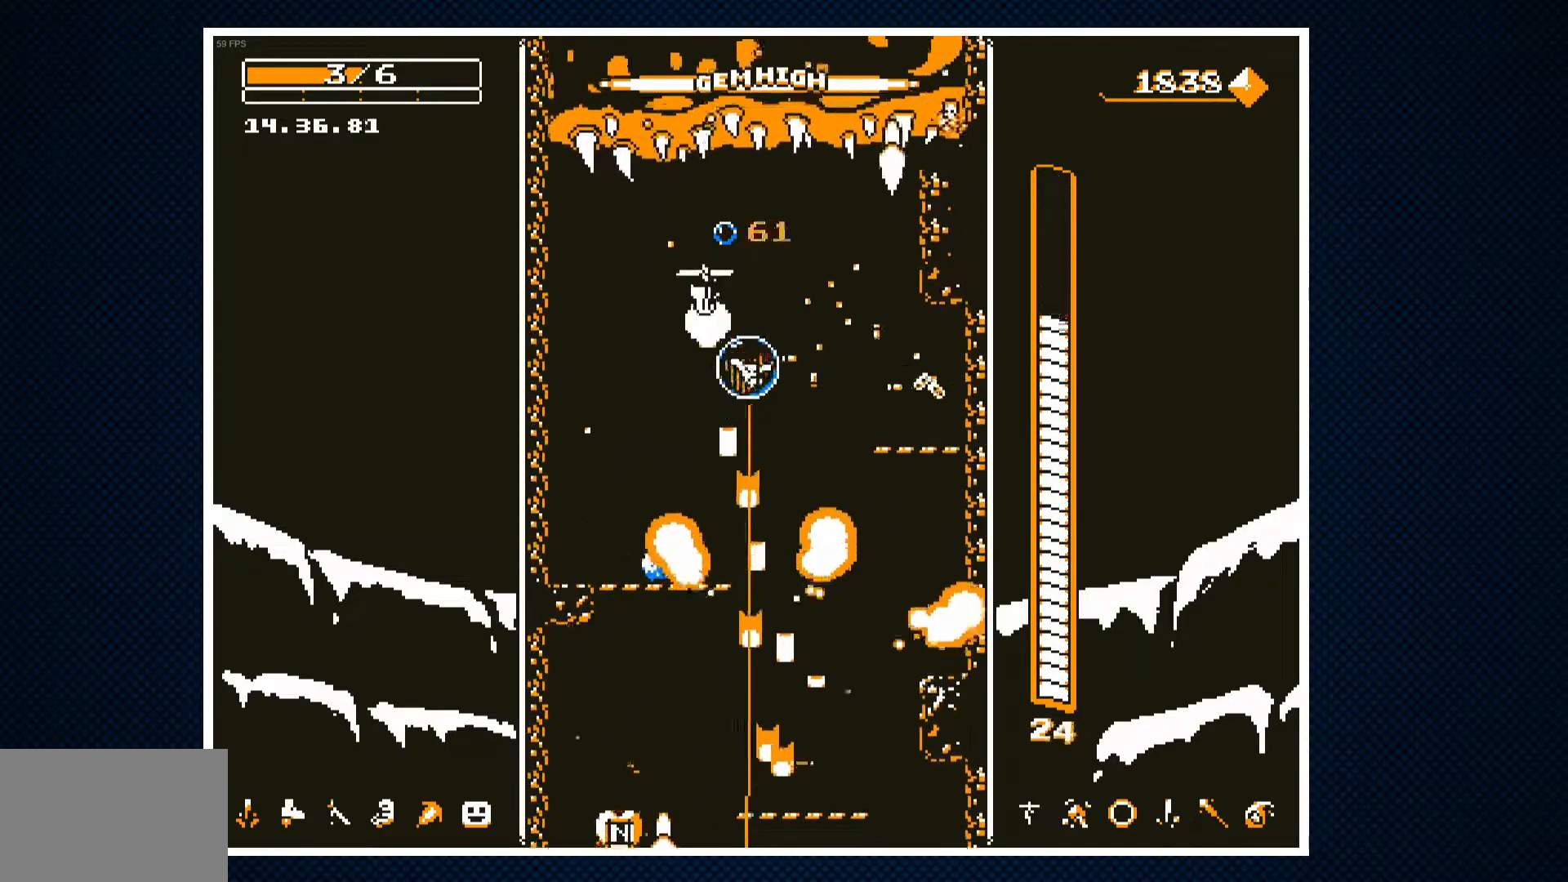
{"buttons": ["CROSS", "DPAD_LEFT"], "events": [[50, "DPAD_RIGHT", "up"], [433, "DPAD_LEFT", "down"]]}
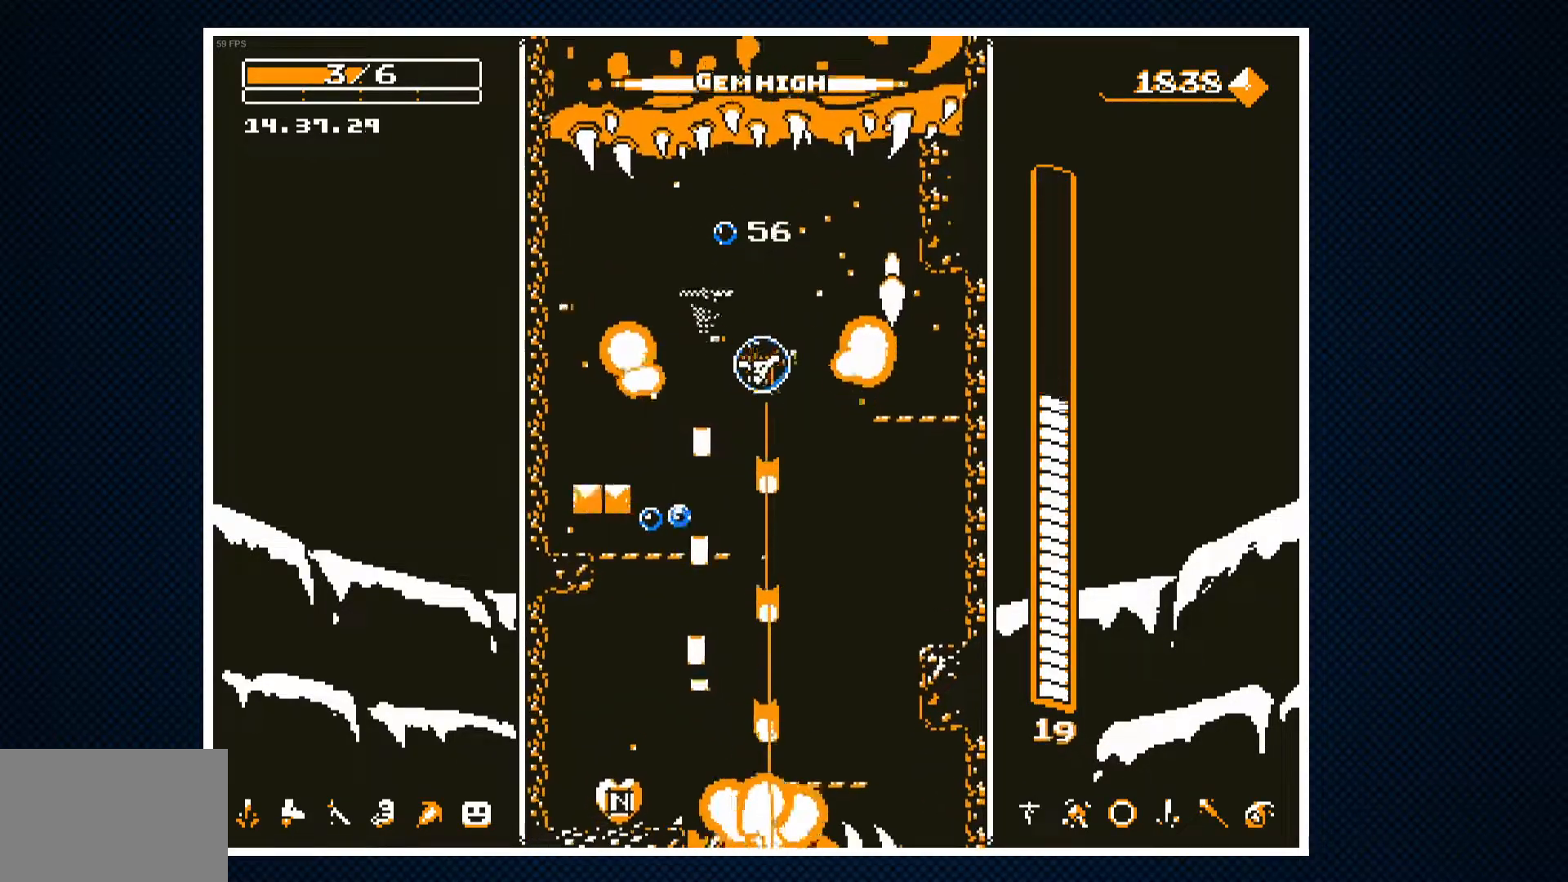
{"buttons": [], "events": [[100, "CROSS", "up"], [150, "DPAD_LEFT", "up"]]}
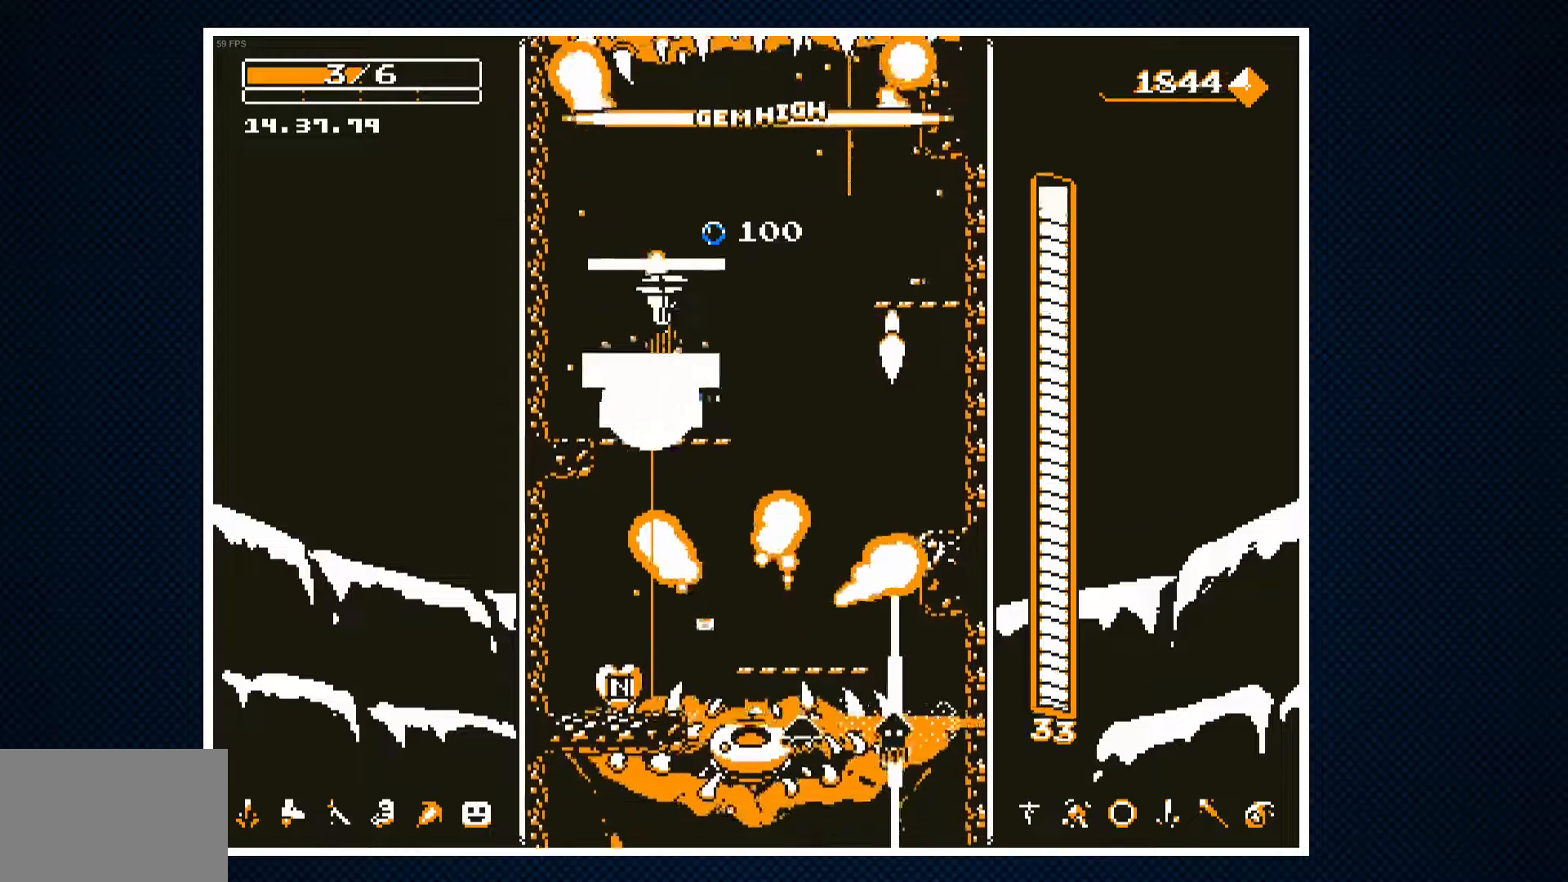
{"buttons": ["DPAD_RIGHT"], "events": [[117, "CROSS", "down"], [117, "DPAD_RIGHT", "down"], [167, "DPAD_RIGHT", "up"], [200, "CROSS", "up"], [400, "DPAD_RIGHT", "down"]]}
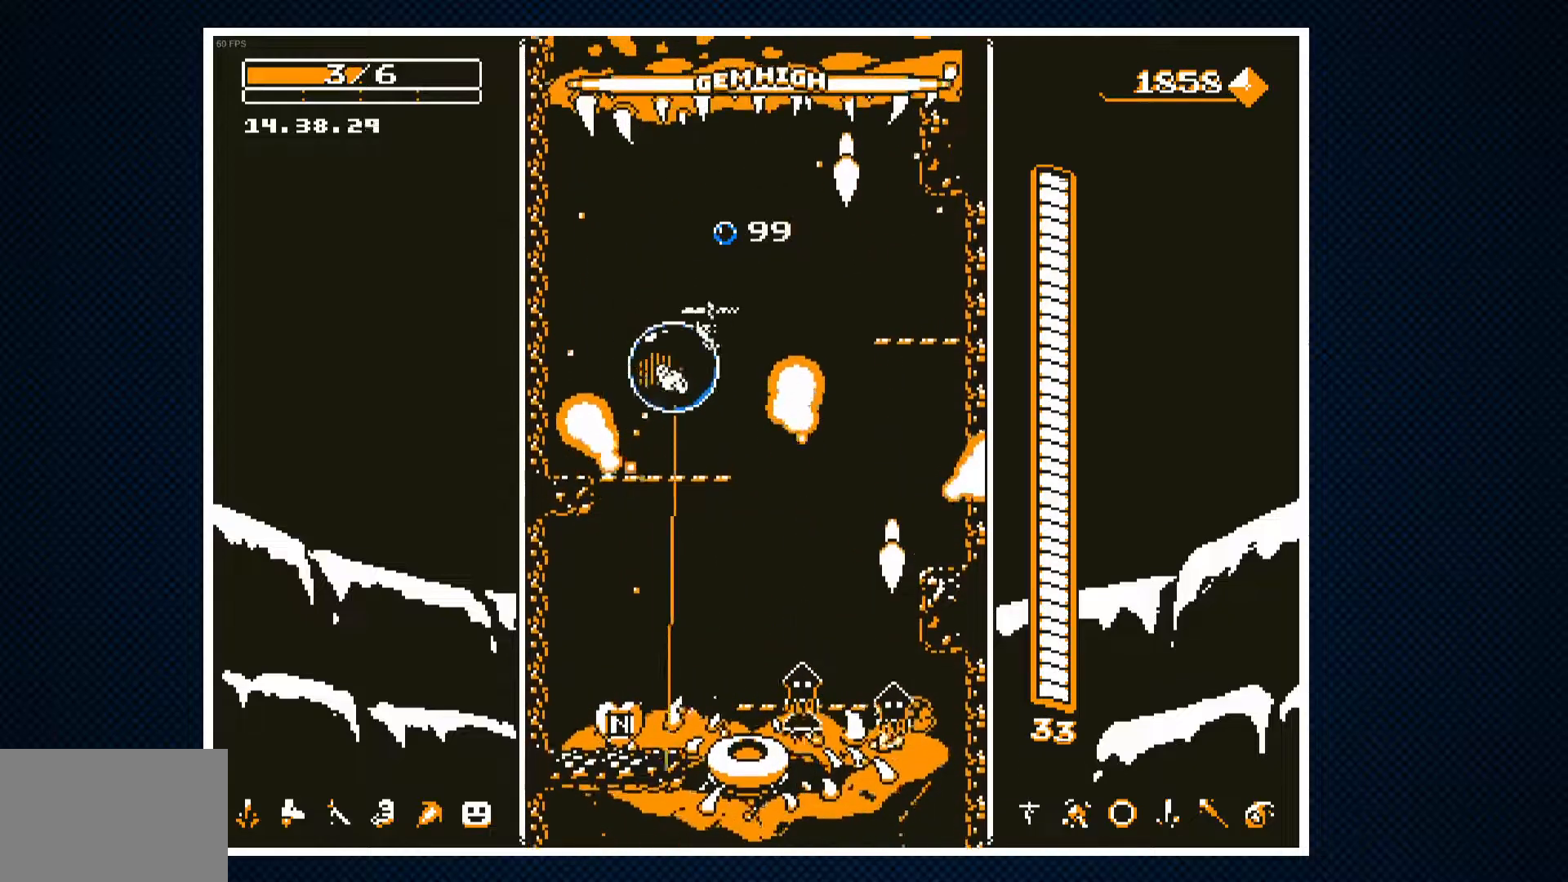
{"buttons": ["CROSS"], "events": [[100, "CROSS", "down"], [183, "DPAD_RIGHT", "up"], [250, "DPAD_LEFT", "down"], [317, "DPAD_LEFT", "up"]]}
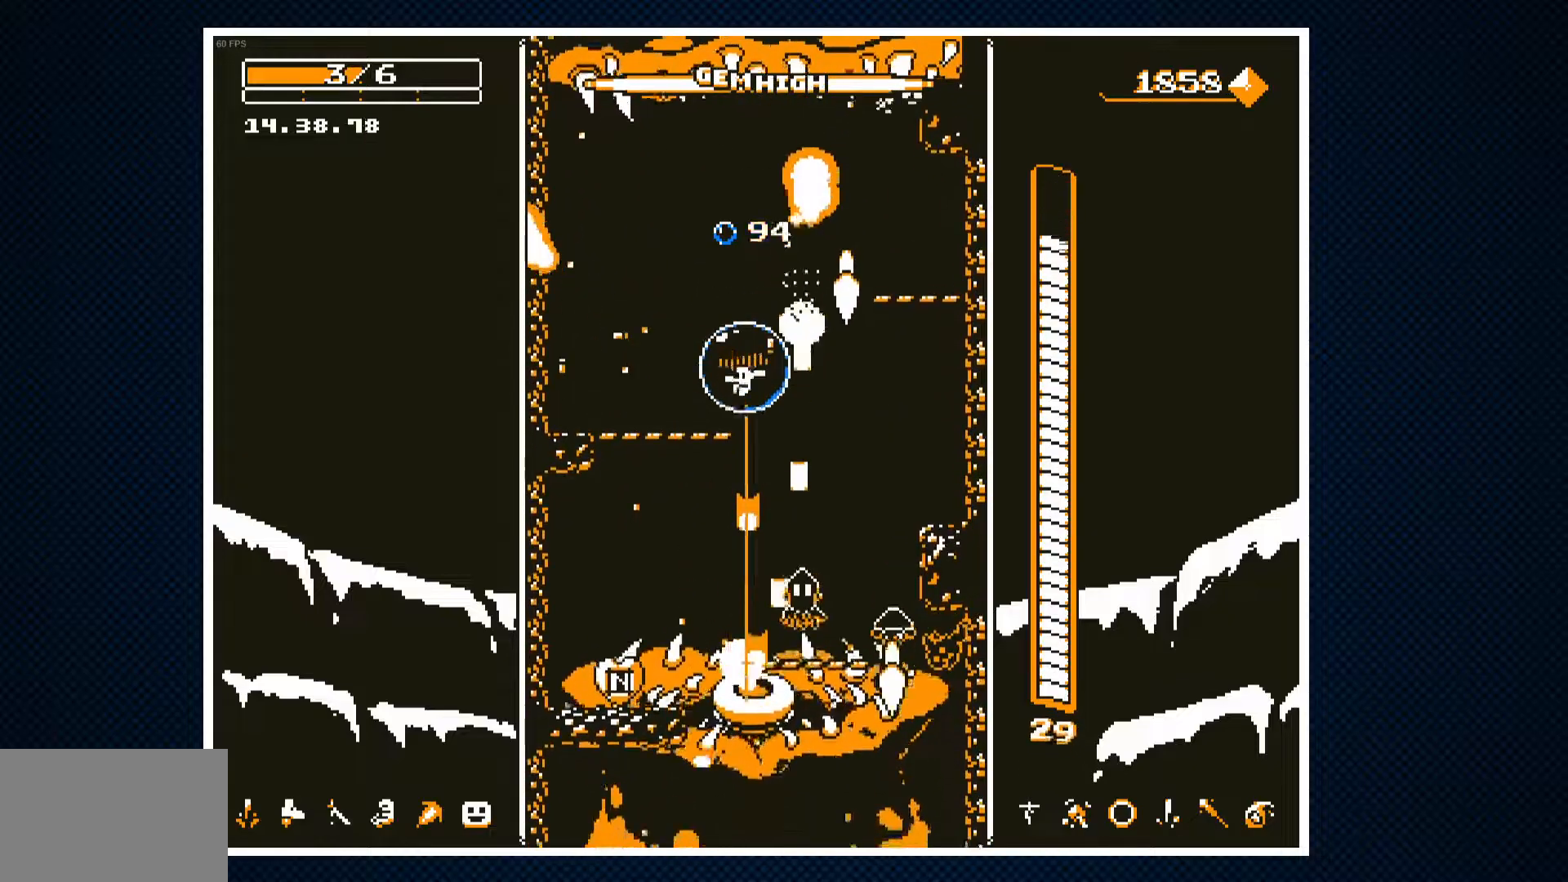
{"buttons": ["CROSS"], "events": [[150, "DPAD_RIGHT", "down"], [217, "DPAD_RIGHT", "up"]]}
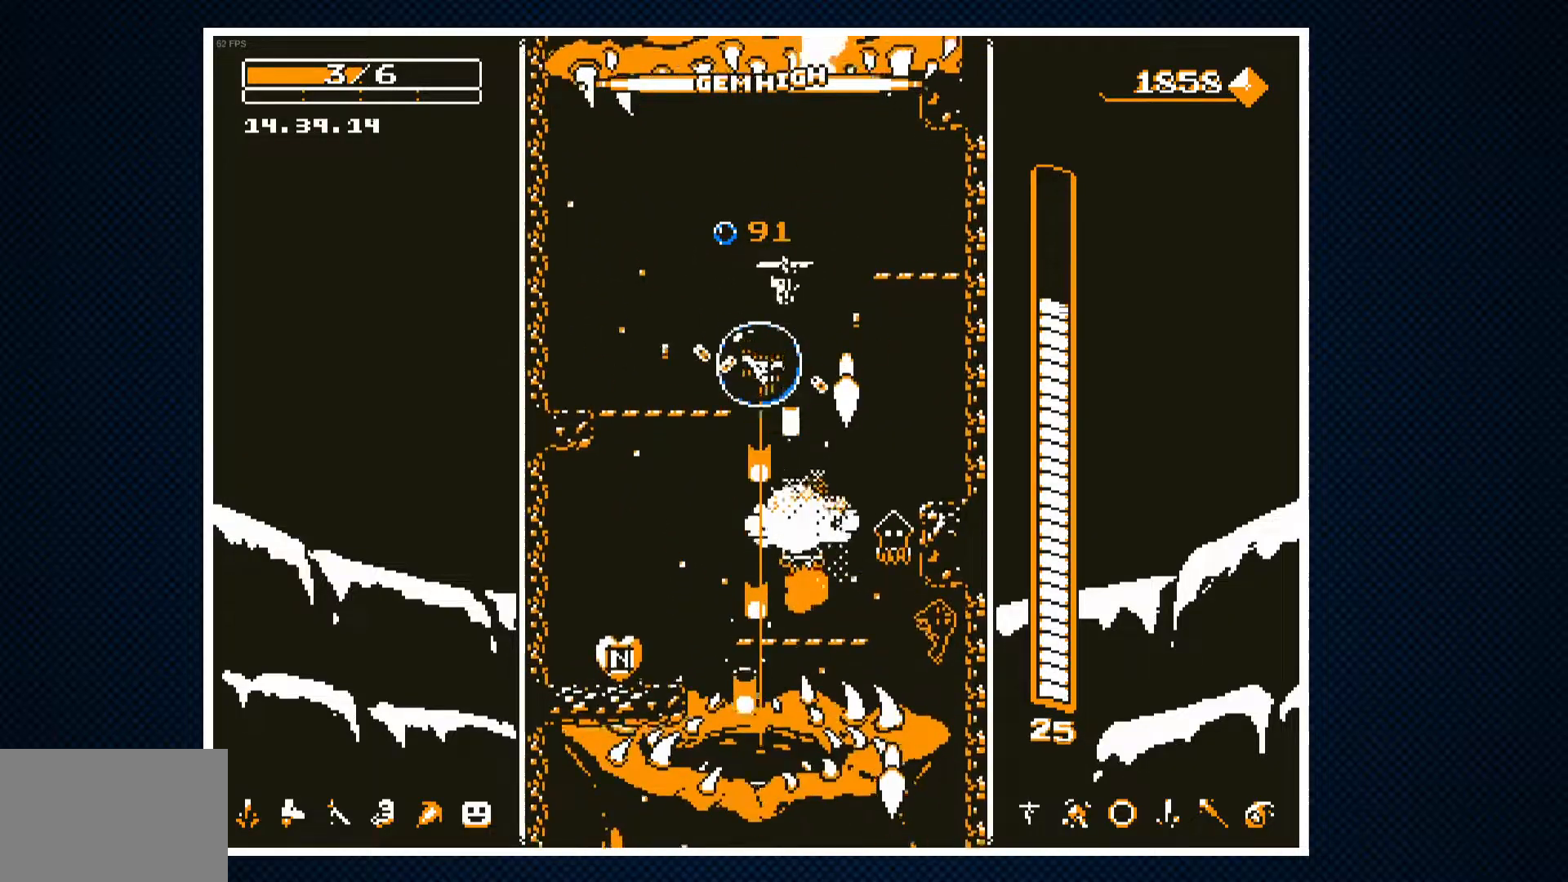
{"buttons": ["DPAD_RIGHT"], "events": [[350, "CROSS", "up"], [500, "DPAD_RIGHT", "down"]]}
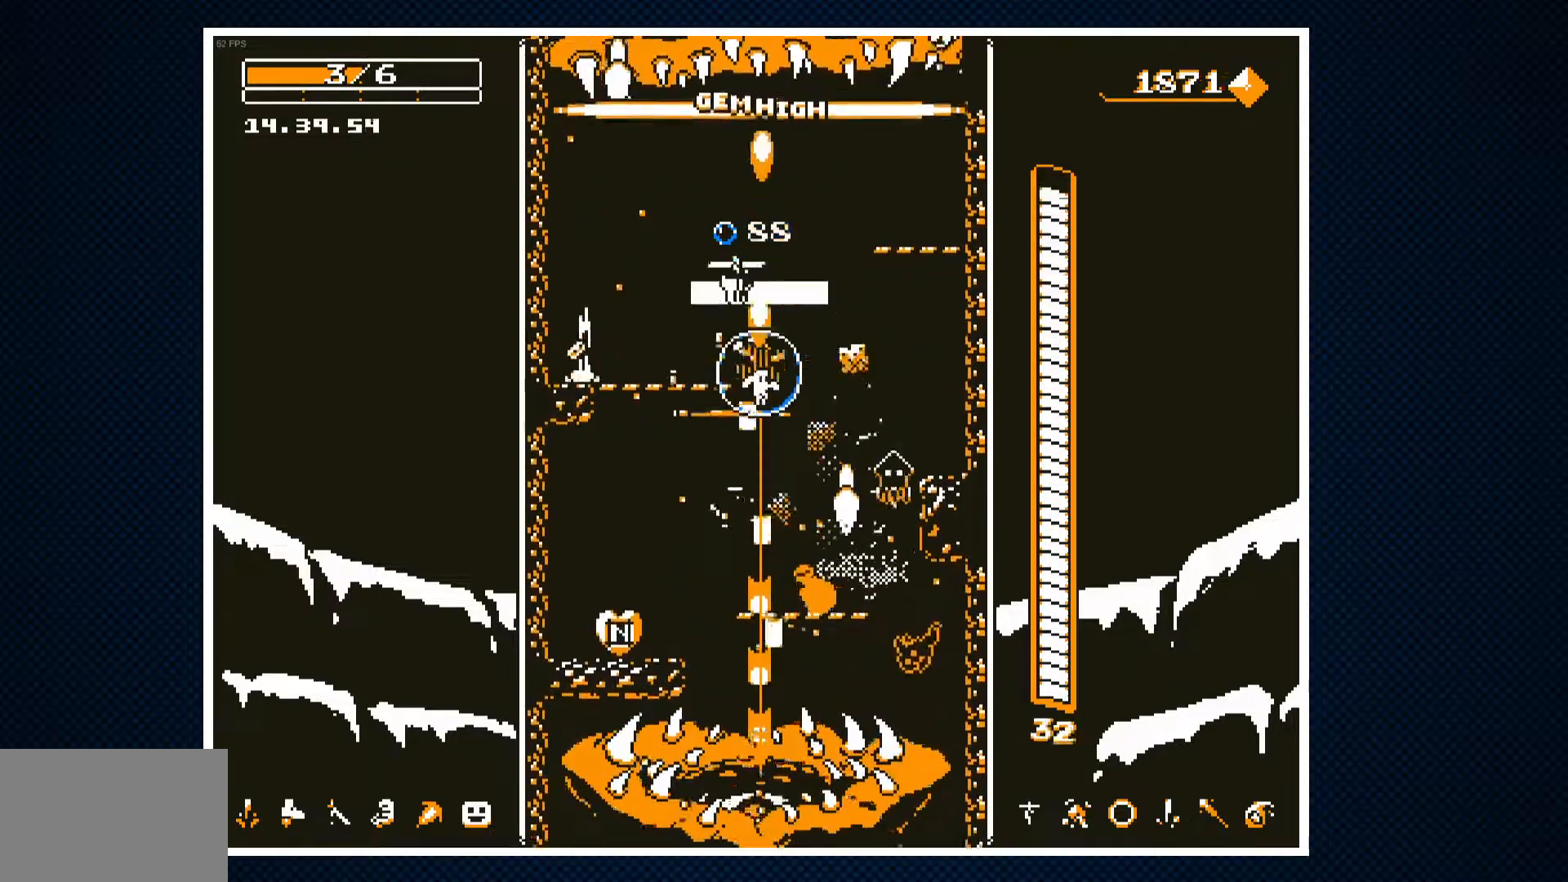
{"buttons": ["CROSS"], "events": [[33, "DPAD_RIGHT", "up"], [217, "DPAD_RIGHT", "down"], [300, "DPAD_RIGHT", "up"], [467, "CROSS", "down"]]}
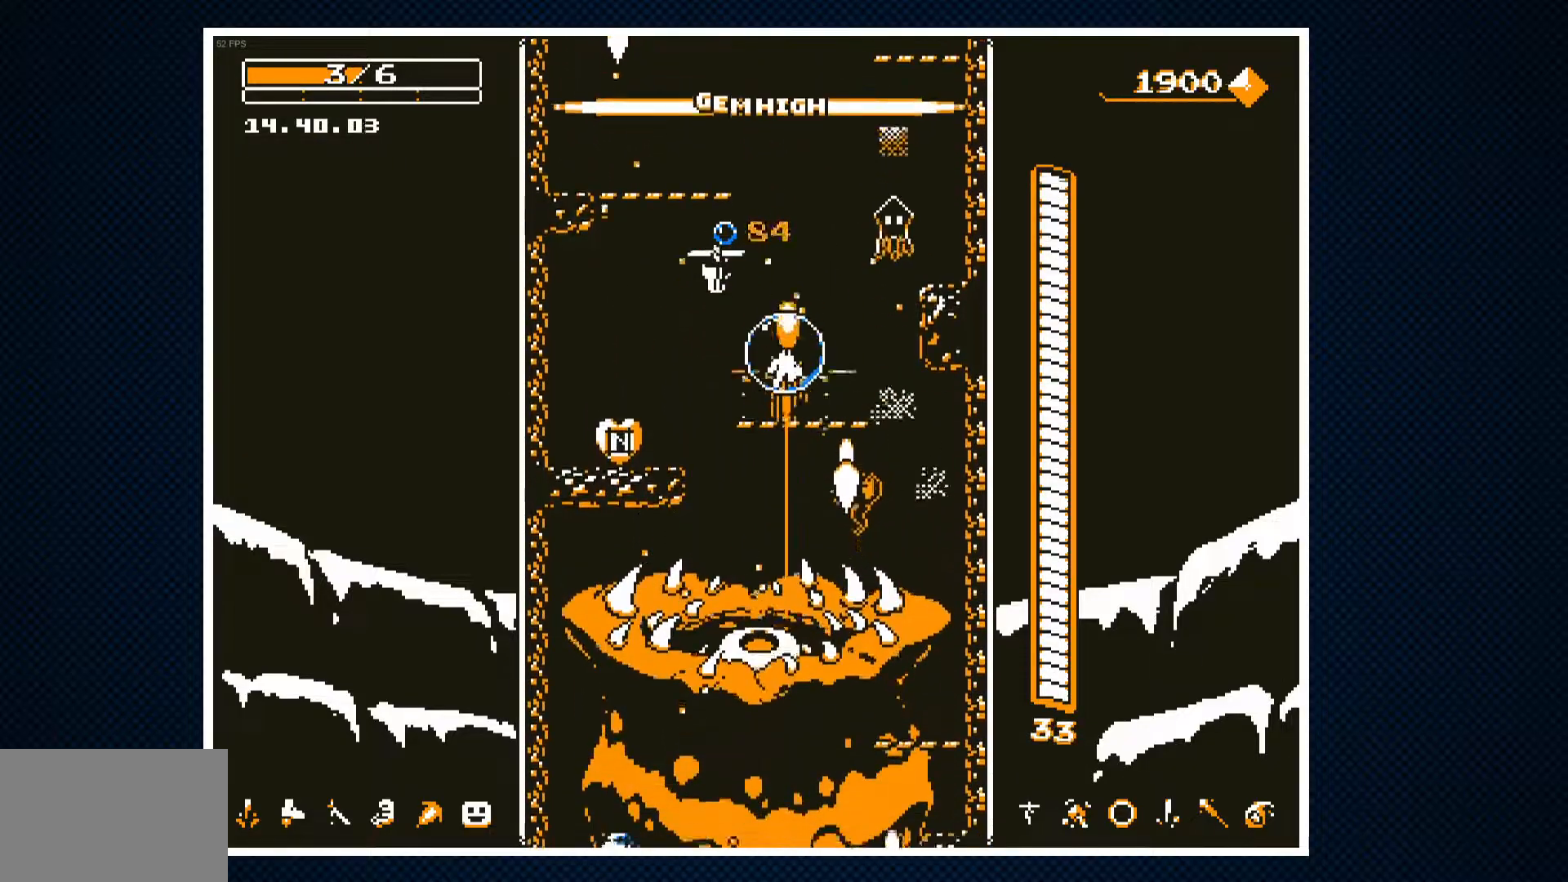
{"buttons": ["CROSS", "DPAD_LEFT"], "events": [[67, "CROSS", "up"], [117, "CROSS", "down"], [333, "DPAD_LEFT", "down"]]}
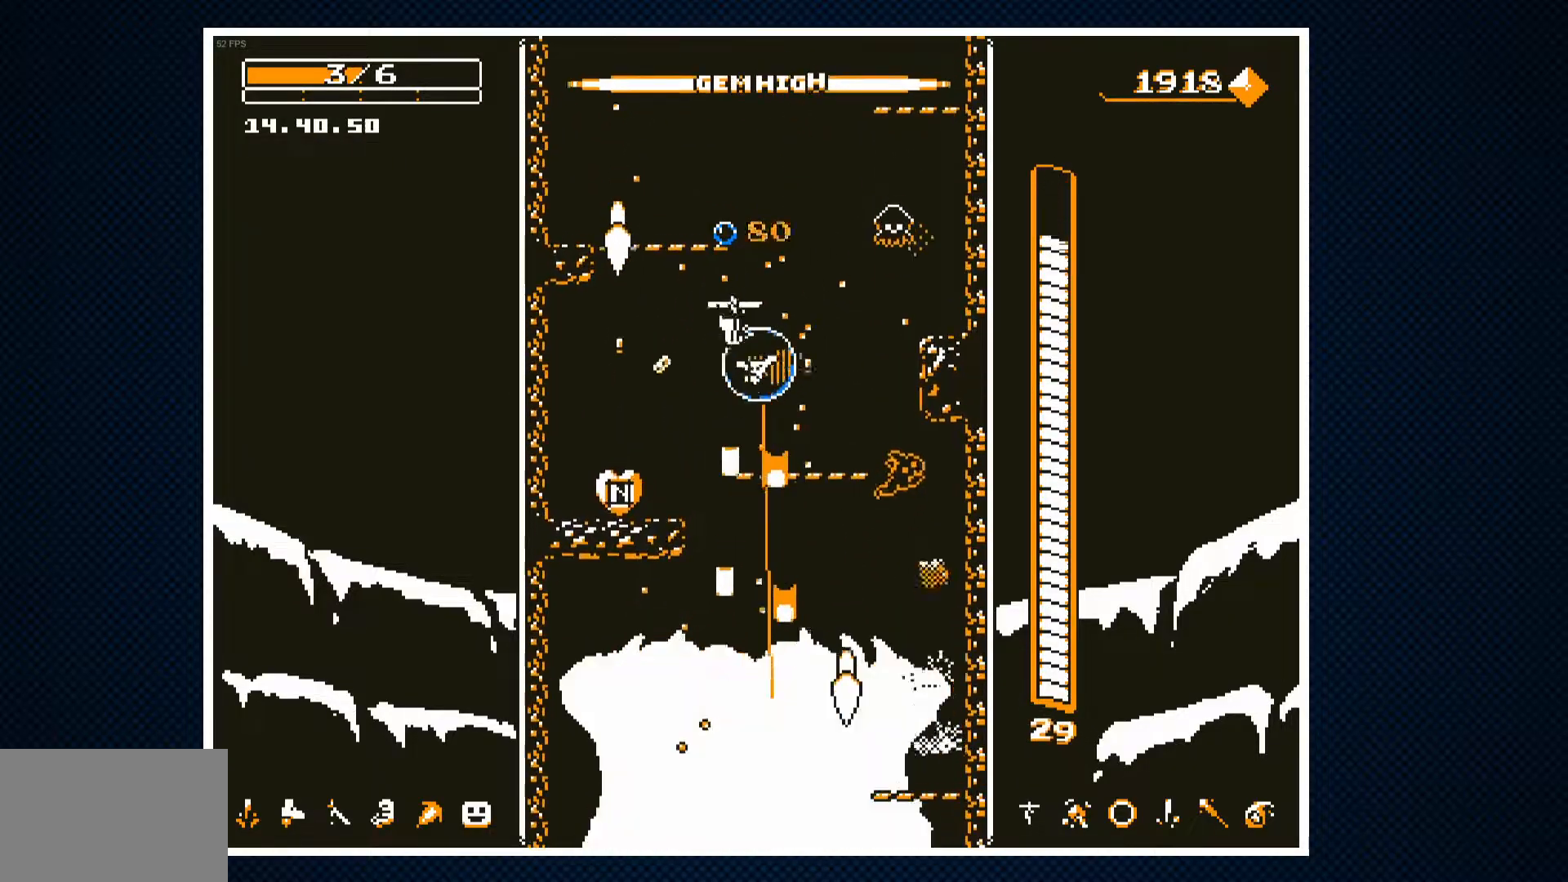
{"buttons": [], "events": [[167, "DPAD_LEFT", "up"], [250, "CROSS", "up"], [350, "DPAD_RIGHT", "down"], [450, "DPAD_RIGHT", "up"]]}
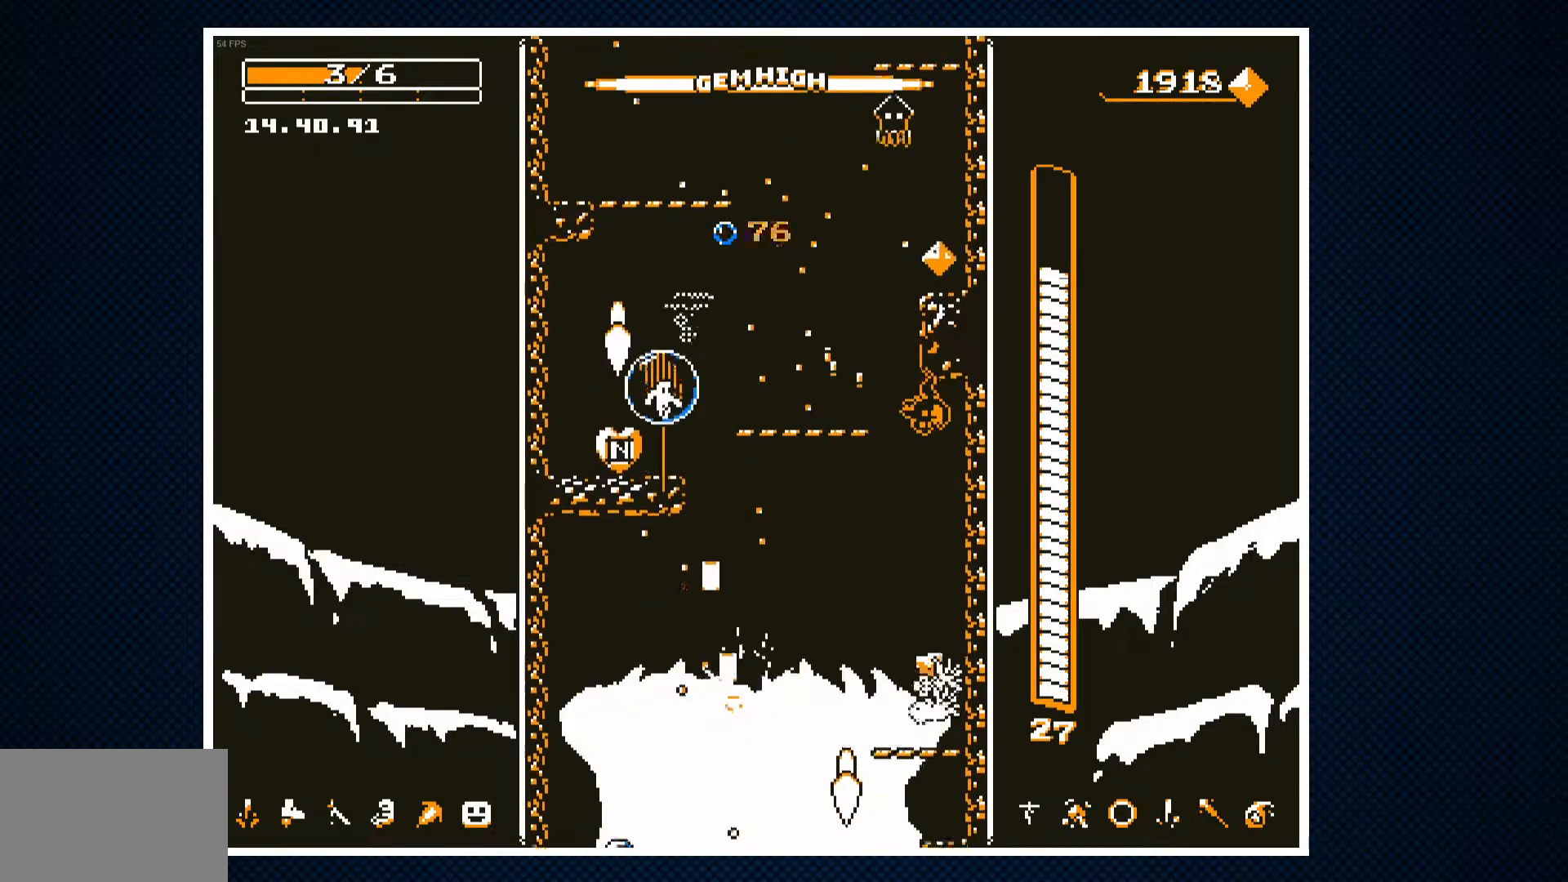
{"buttons": ["DPAD_LEFT"], "events": [[17, "CROSS", "down"], [383, "CROSS", "up"], [450, "DPAD_LEFT", "down"]]}
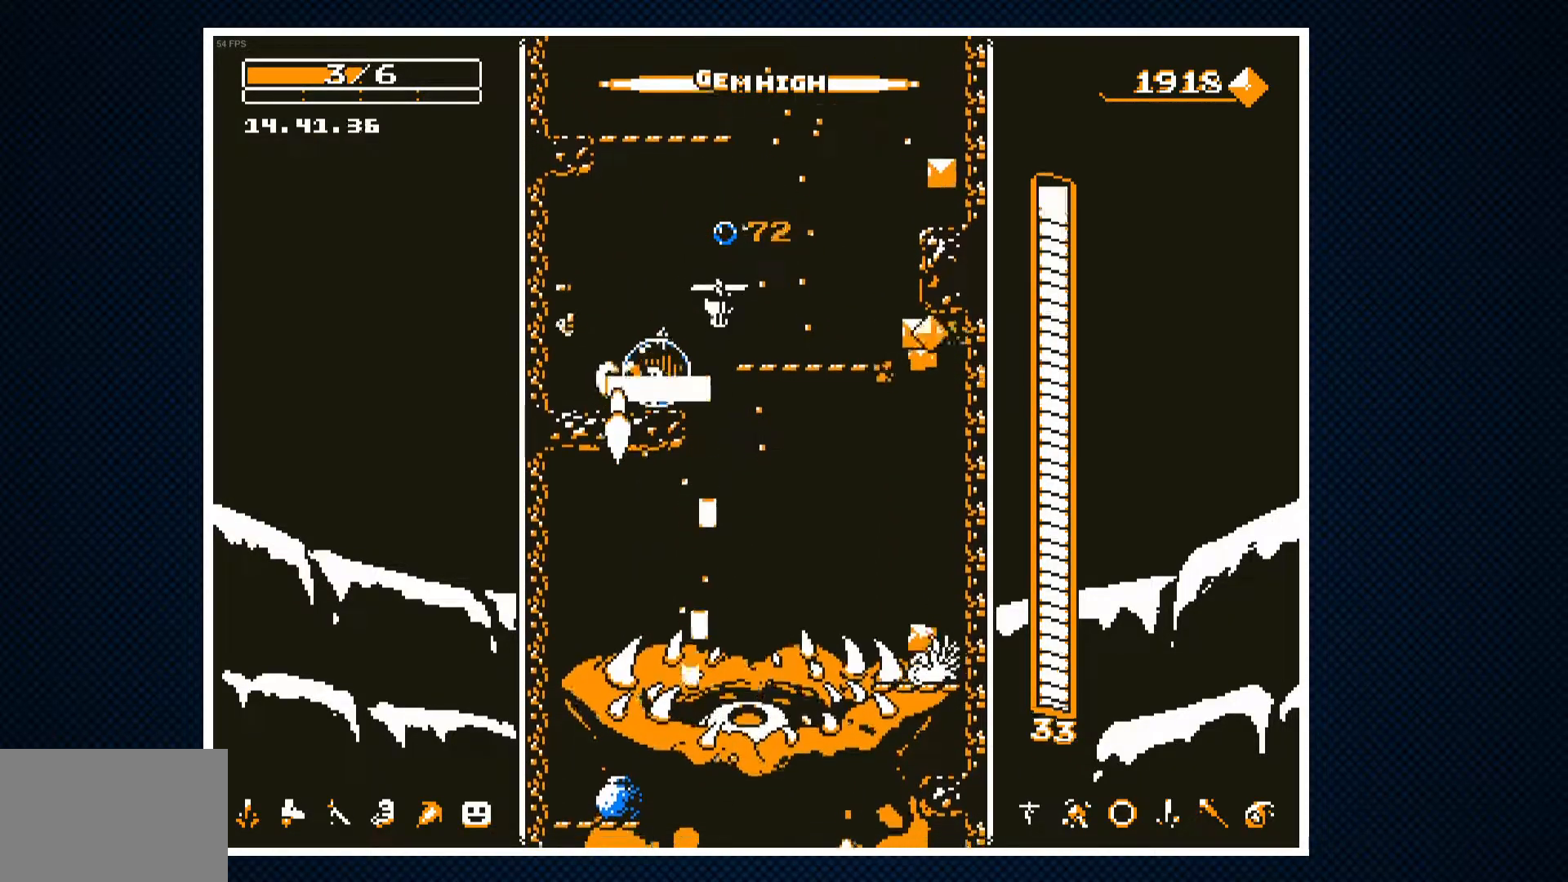
{"buttons": ["CROSS"], "events": [[83, "DPAD_LEFT", "up"], [133, "DPAD_RIGHT", "down"], [150, "CROSS", "down"], [217, "CROSS", "up"], [400, "CROSS", "down"], [467, "DPAD_RIGHT", "up"]]}
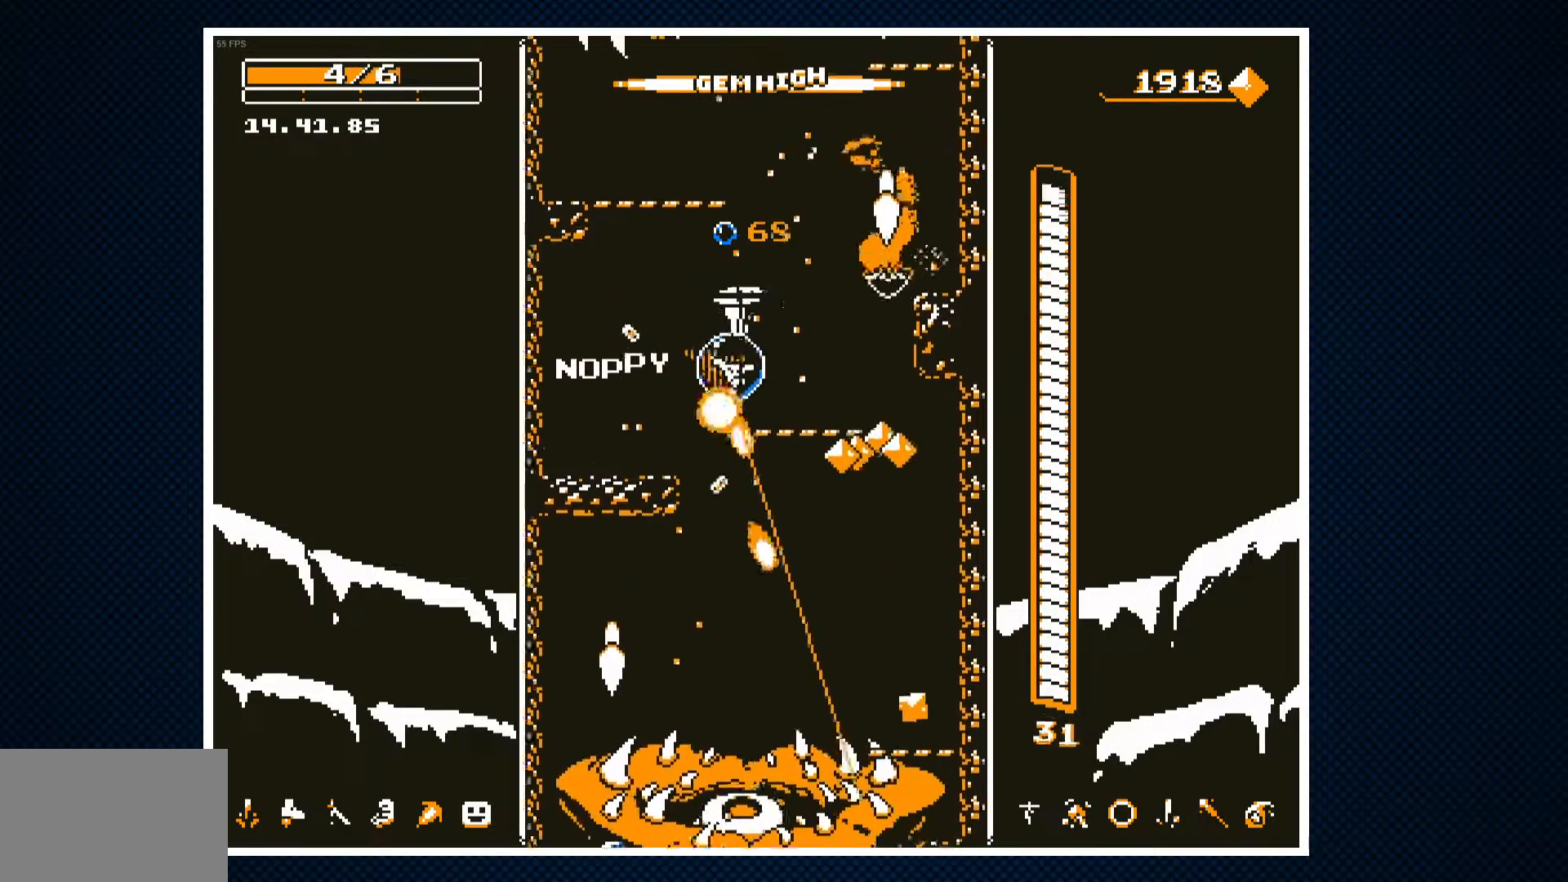
{"buttons": ["CROSS"], "events": [[100, "DPAD_LEFT", "down"], [150, "DPAD_LEFT", "up"]]}
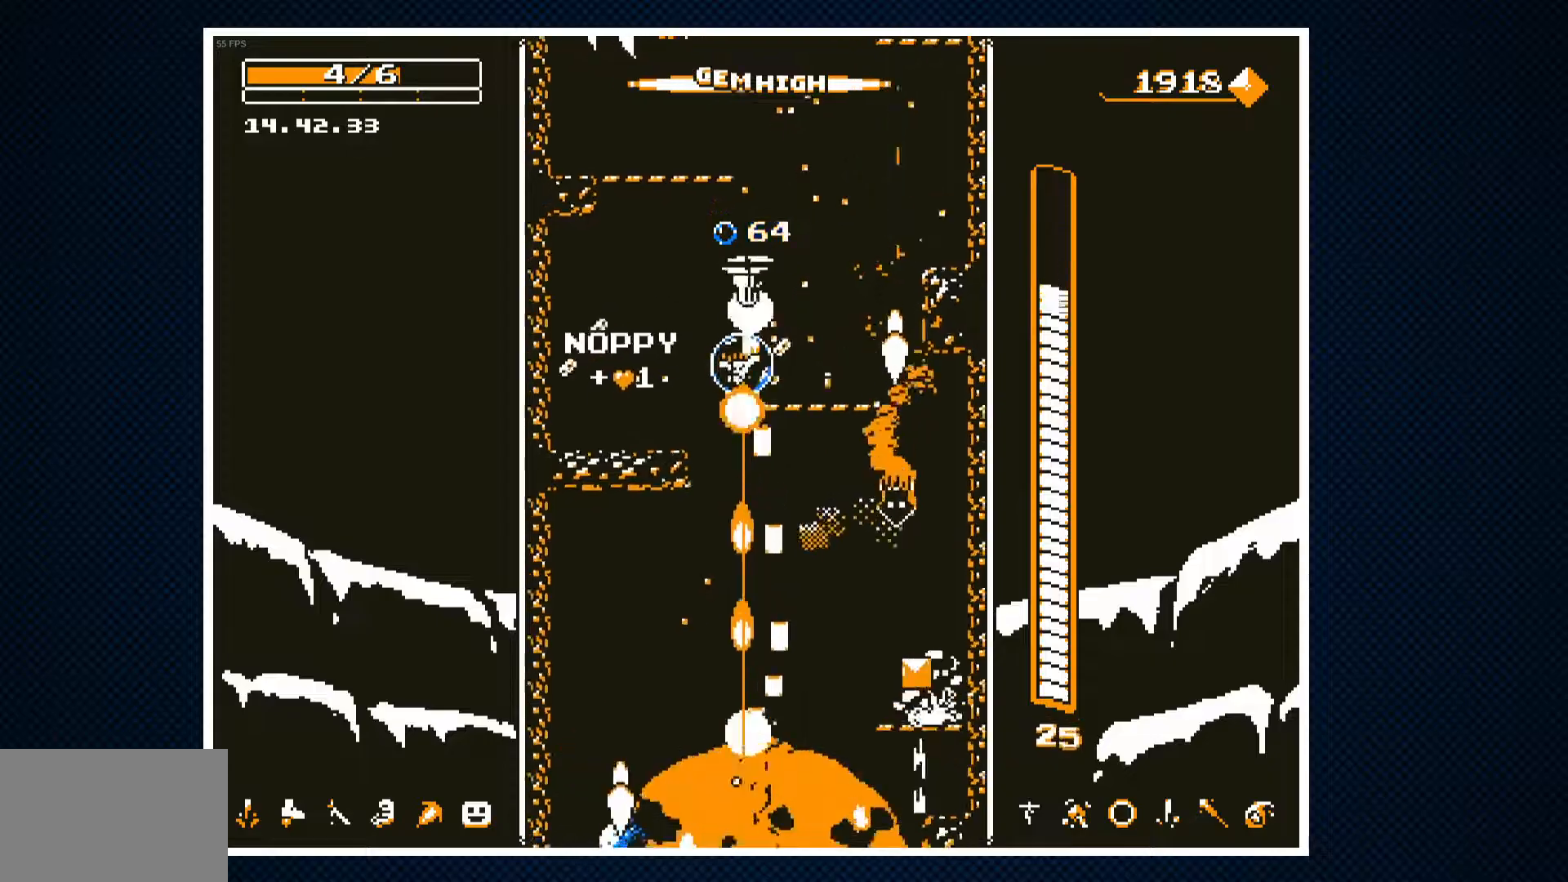
{"buttons": ["DPAD_LEFT"], "events": [[433, "DPAD_LEFT", "down"], [483, "CROSS", "up"]]}
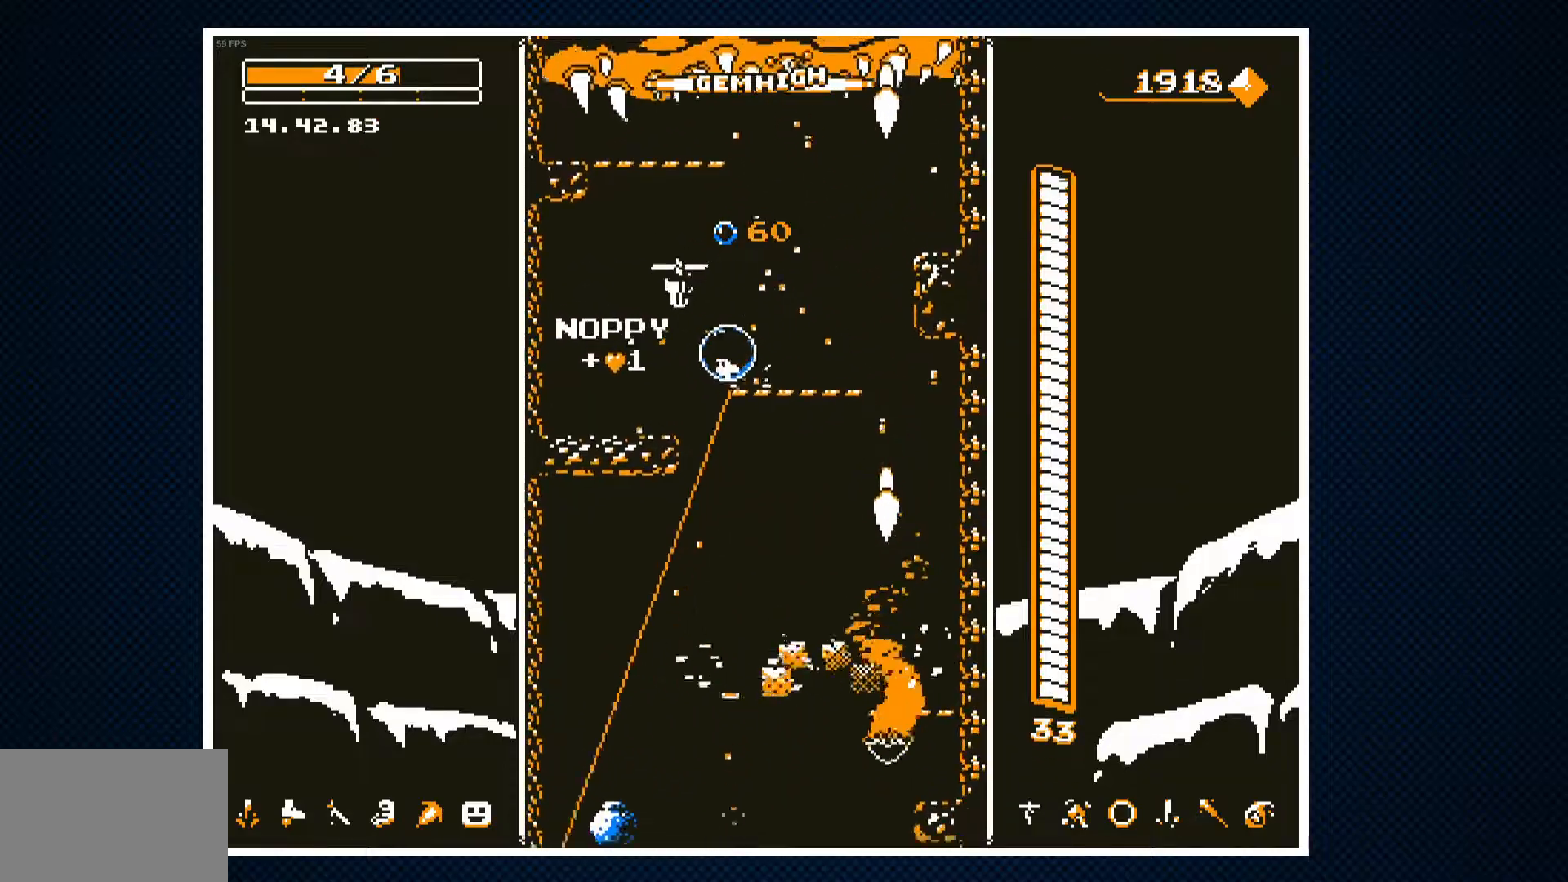
{"buttons": ["DPAD_LEFT"], "events": [[117, "DPAD_LEFT", "up"], [167, "DPAD_RIGHT", "down"], [433, "DPAD_RIGHT", "up"], [483, "DPAD_LEFT", "down"]]}
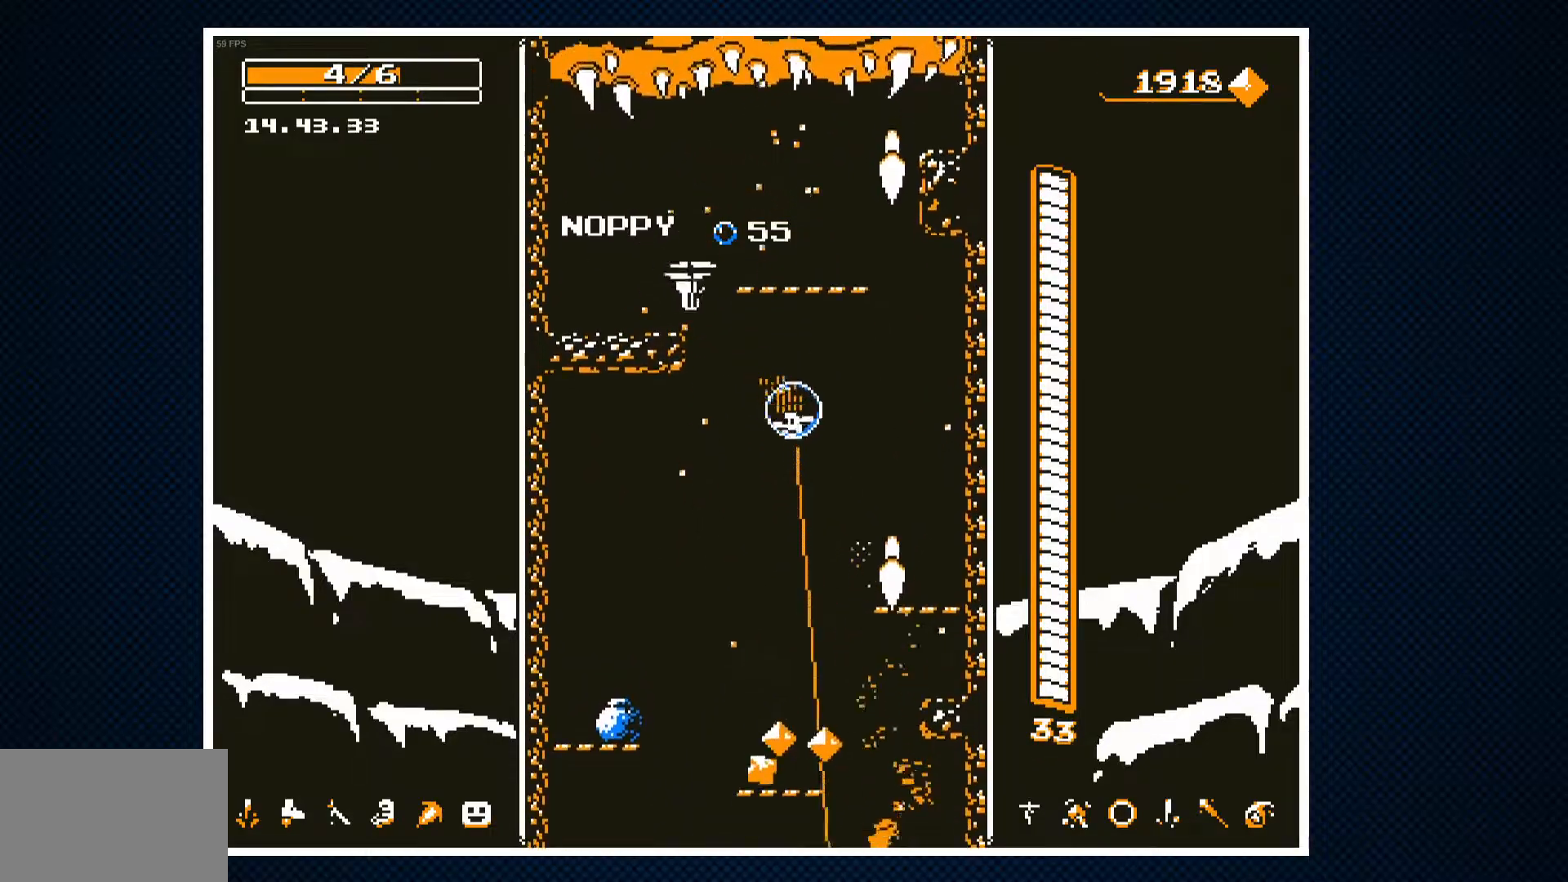
{"buttons": ["CROSS"], "events": [[50, "CROSS", "down"], [100, "DPAD_LEFT", "up"], [317, "DPAD_RIGHT", "down"], [400, "DPAD_RIGHT", "up"]]}
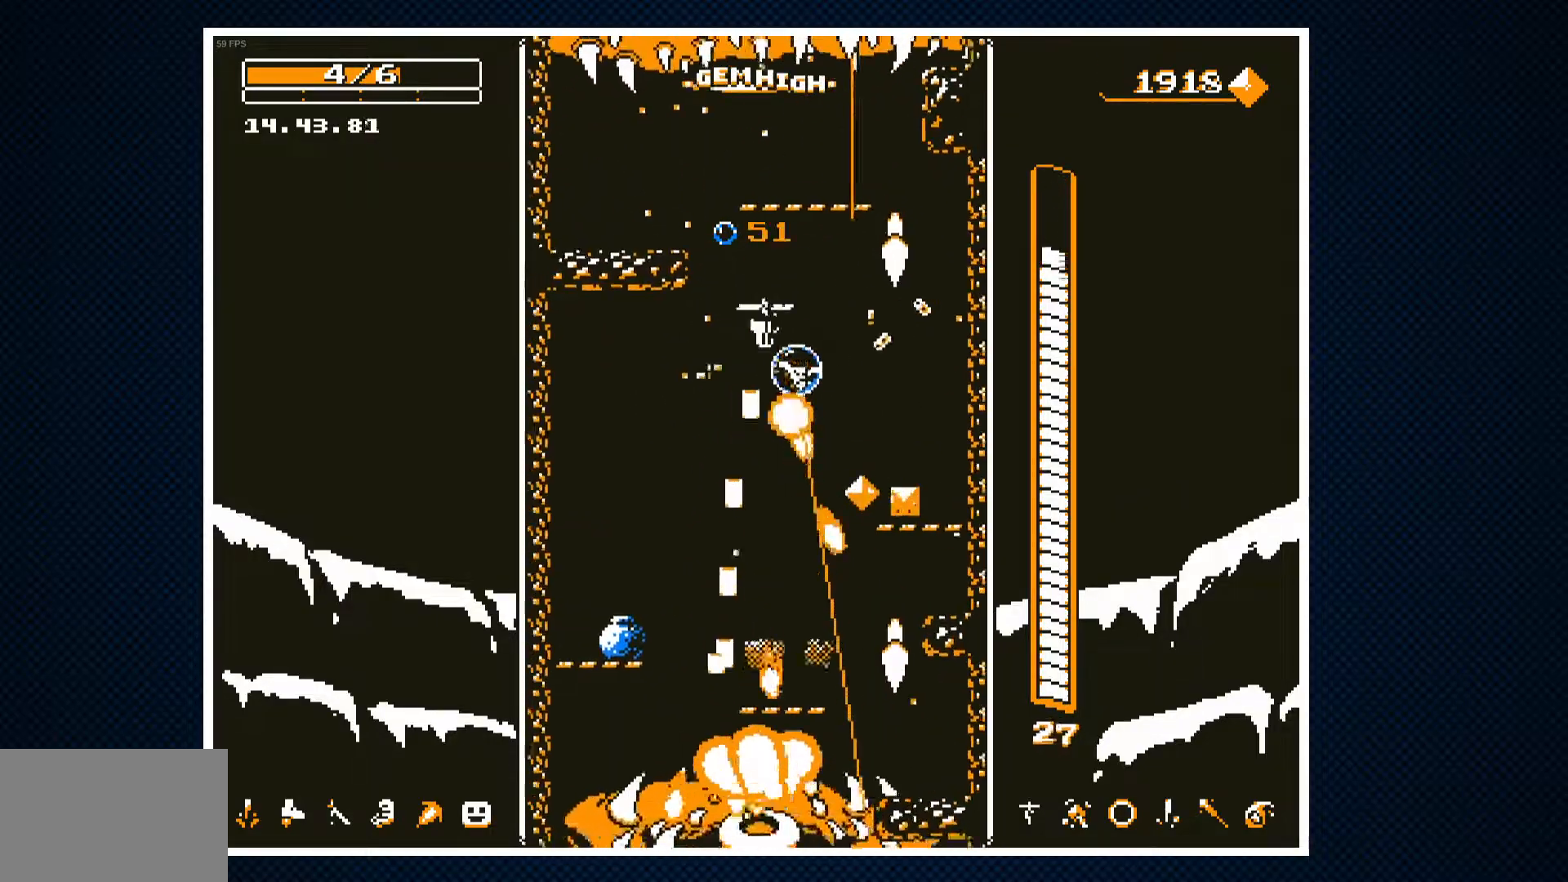
{"buttons": ["CROSS"], "events": [[317, "DPAD_LEFT", "down"], [383, "DPAD_LEFT", "up"]]}
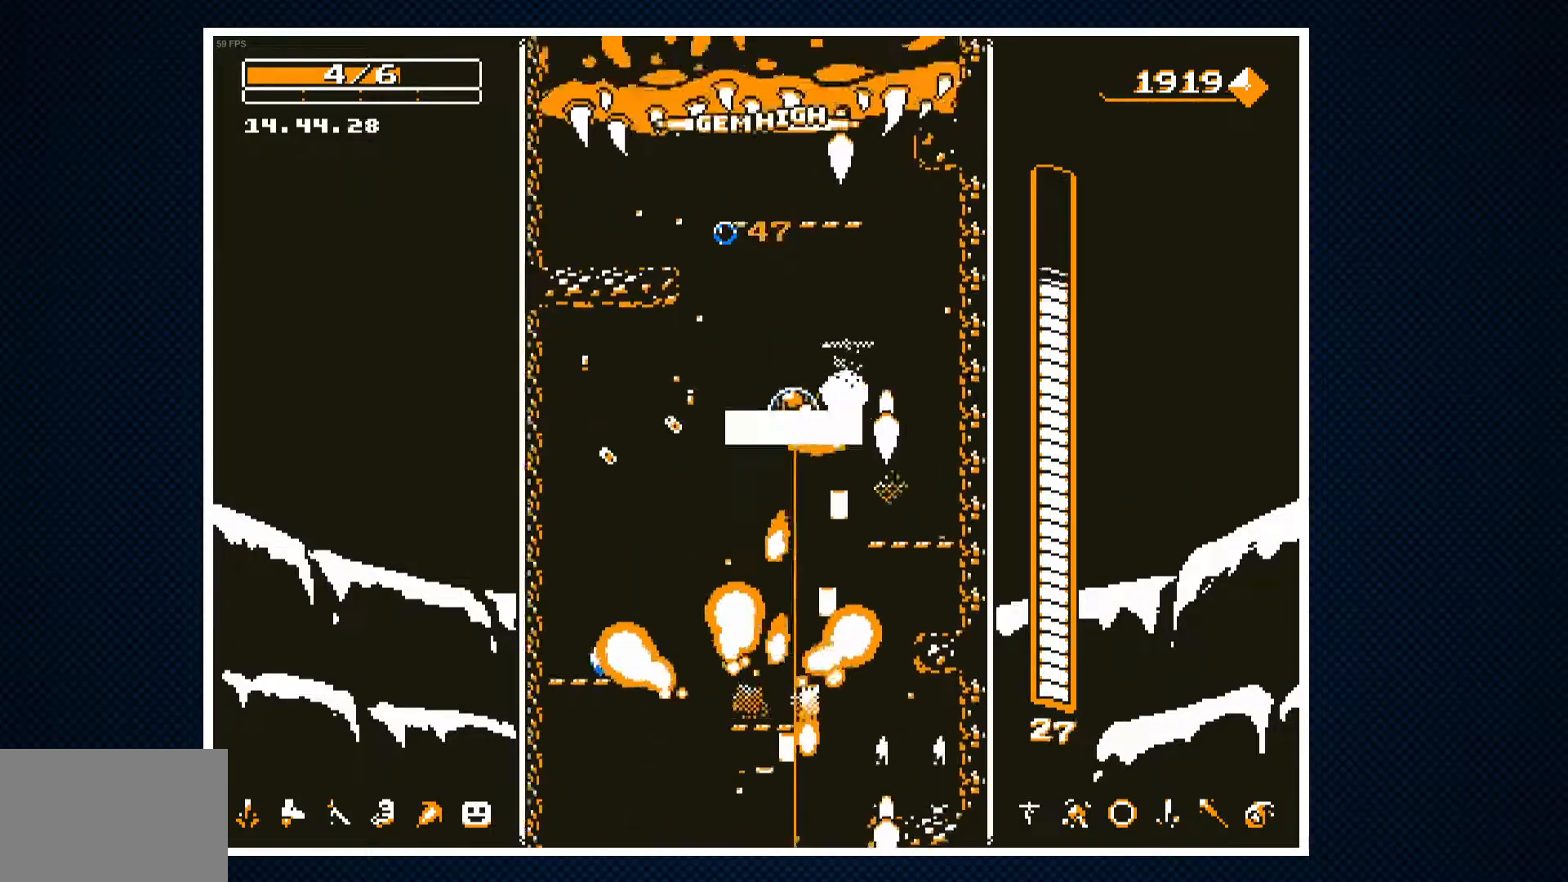
{"buttons": ["CROSS", "DPAD_LEFT"], "events": [[100, "DPAD_RIGHT", "down"], [183, "DPAD_RIGHT", "up"], [467, "DPAD_LEFT", "down"]]}
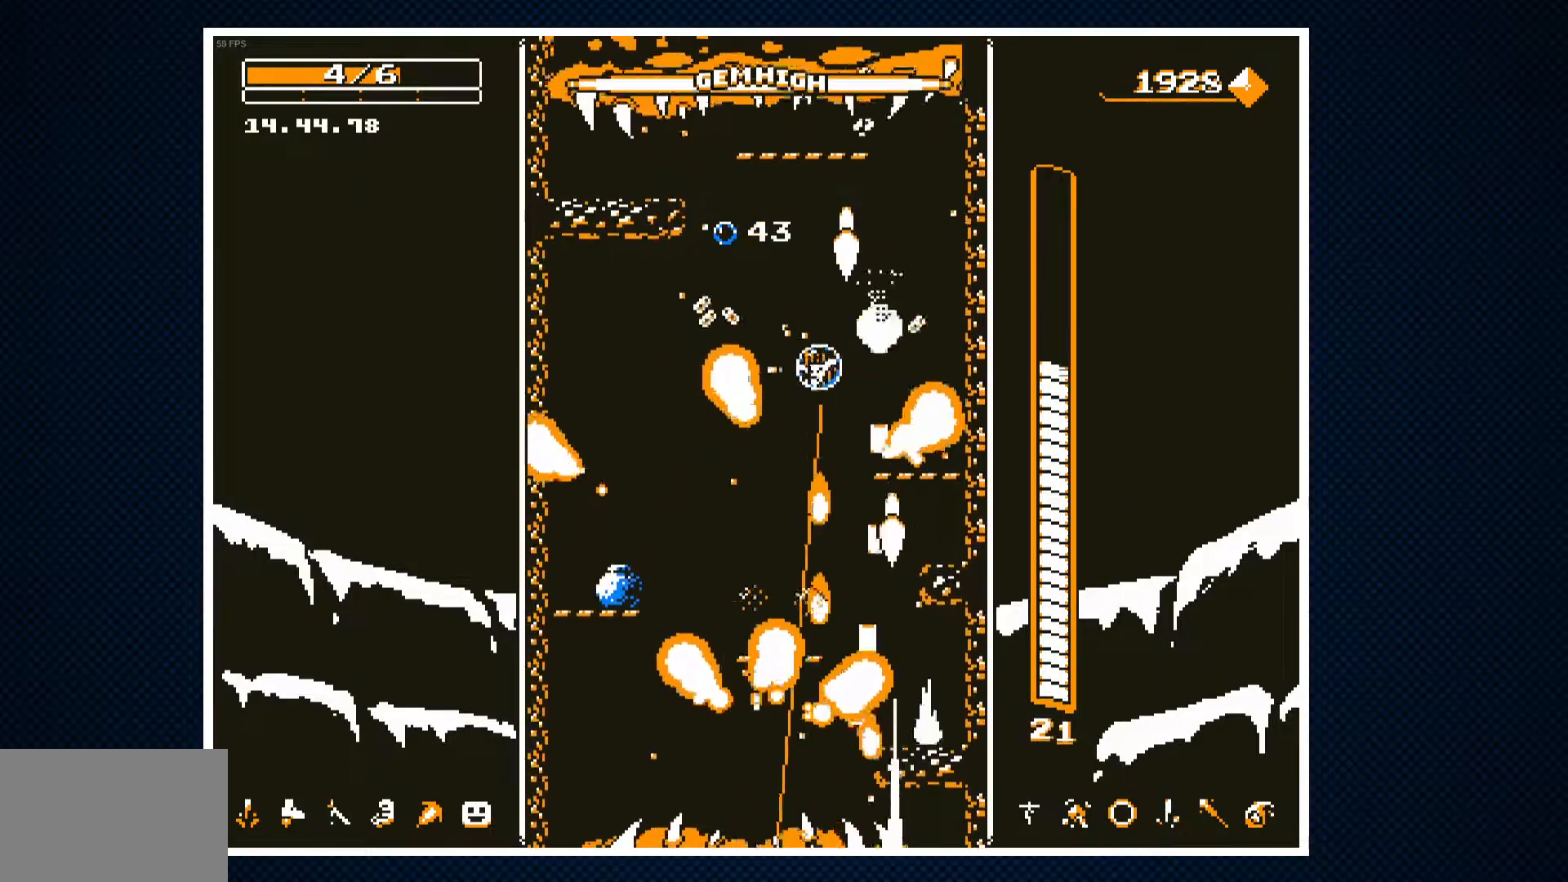
{"buttons": ["CROSS", "DPAD_LEFT"], "events": [[17, "DPAD_LEFT", "up"], [183, "DPAD_LEFT", "down"]]}
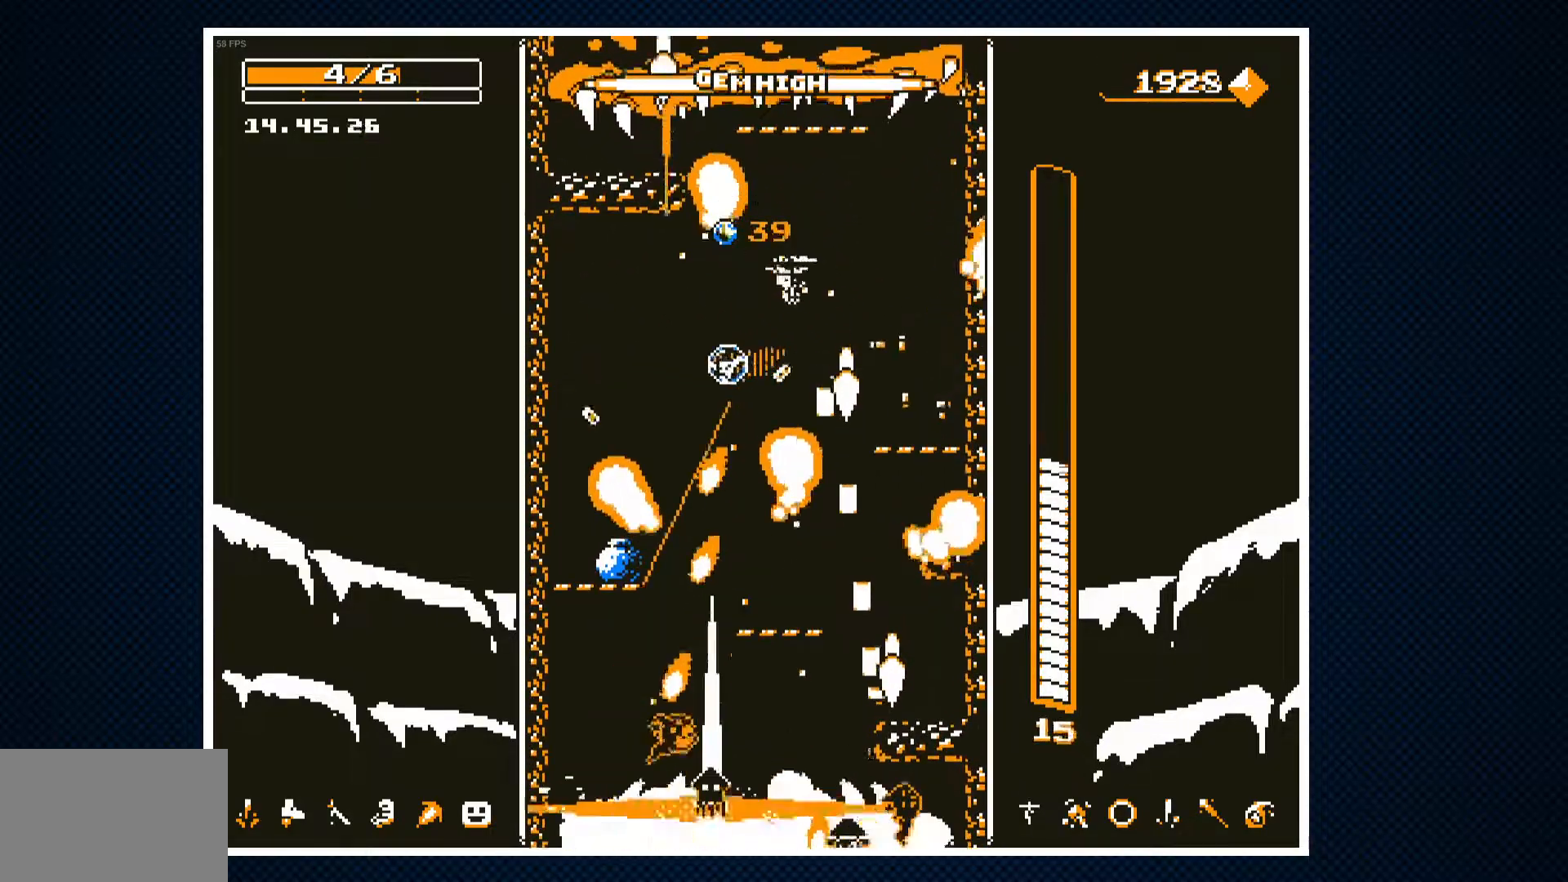
{"buttons": ["DPAD_LEFT"], "events": [[50, "DPAD_LEFT", "up"], [117, "DPAD_RIGHT", "down"], [183, "DPAD_RIGHT", "up"], [383, "DPAD_LEFT", "down"], [433, "CROSS", "up"]]}
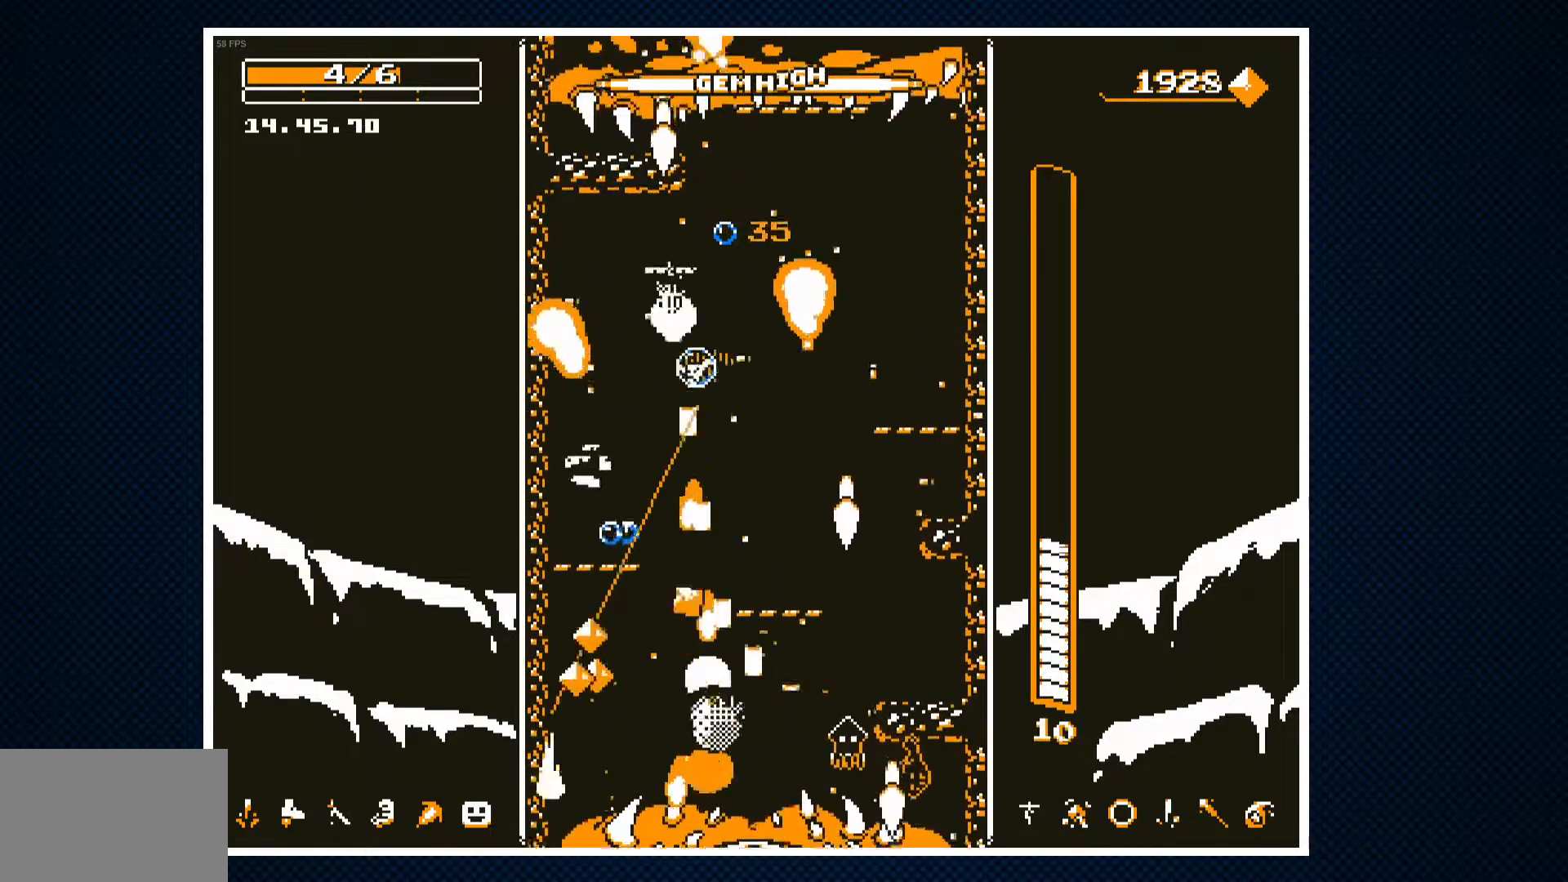
{"buttons": ["DPAD_RIGHT"], "events": [[233, "DPAD_LEFT", "up"], [317, "DPAD_RIGHT", "down"]]}
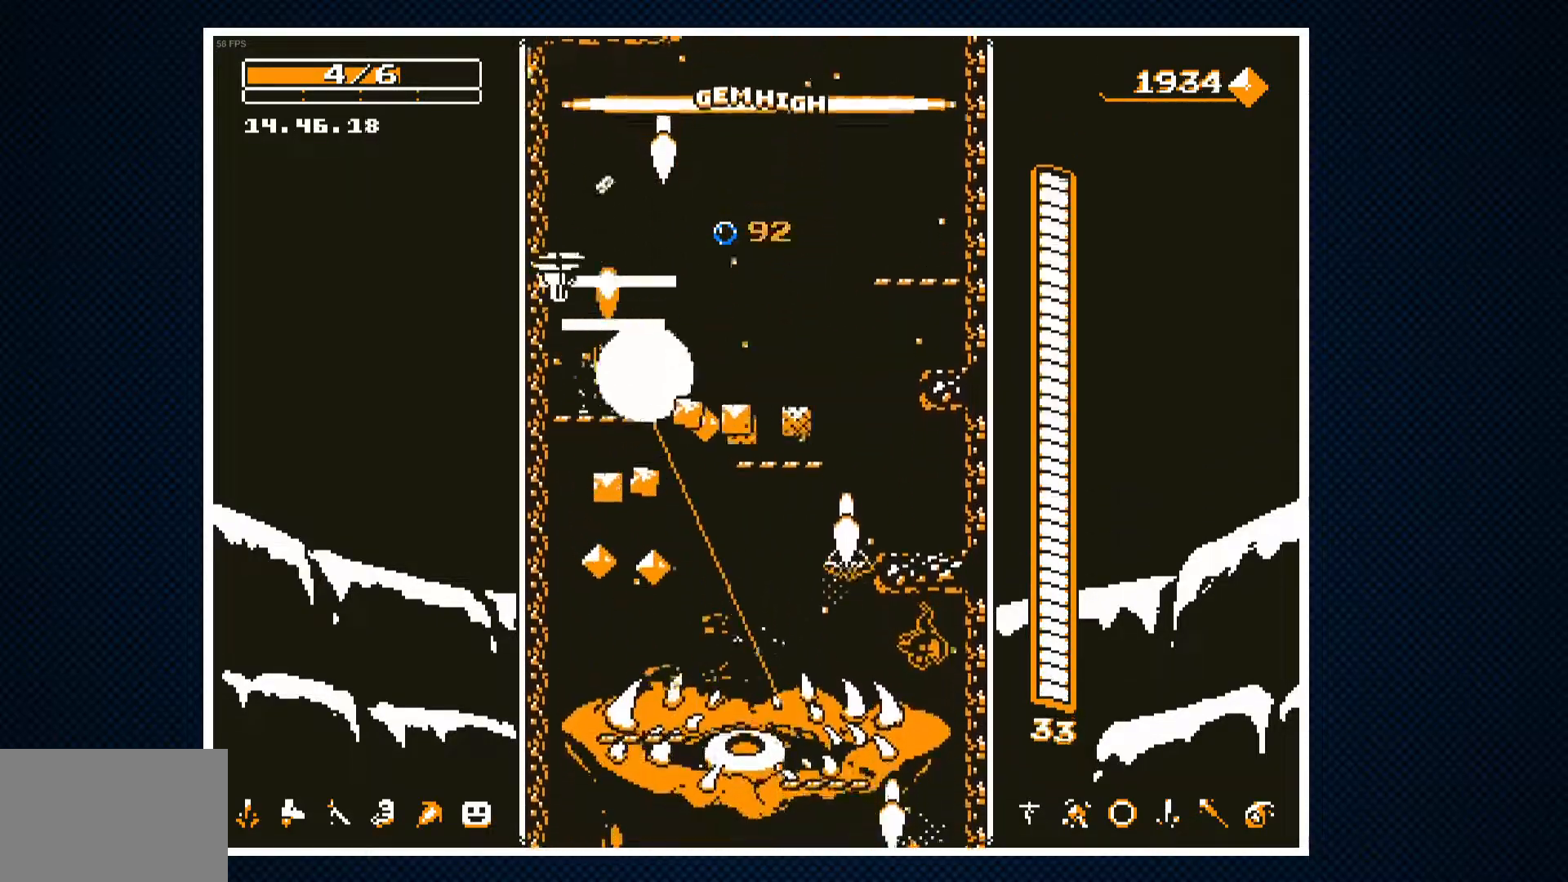
{"buttons": ["CROSS"], "events": [[17, "CROSS", "down"], [100, "CROSS", "up"], [283, "CROSS", "down"], [300, "DPAD_RIGHT", "up"], [350, "DPAD_LEFT", "down"], [433, "DPAD_LEFT", "up"]]}
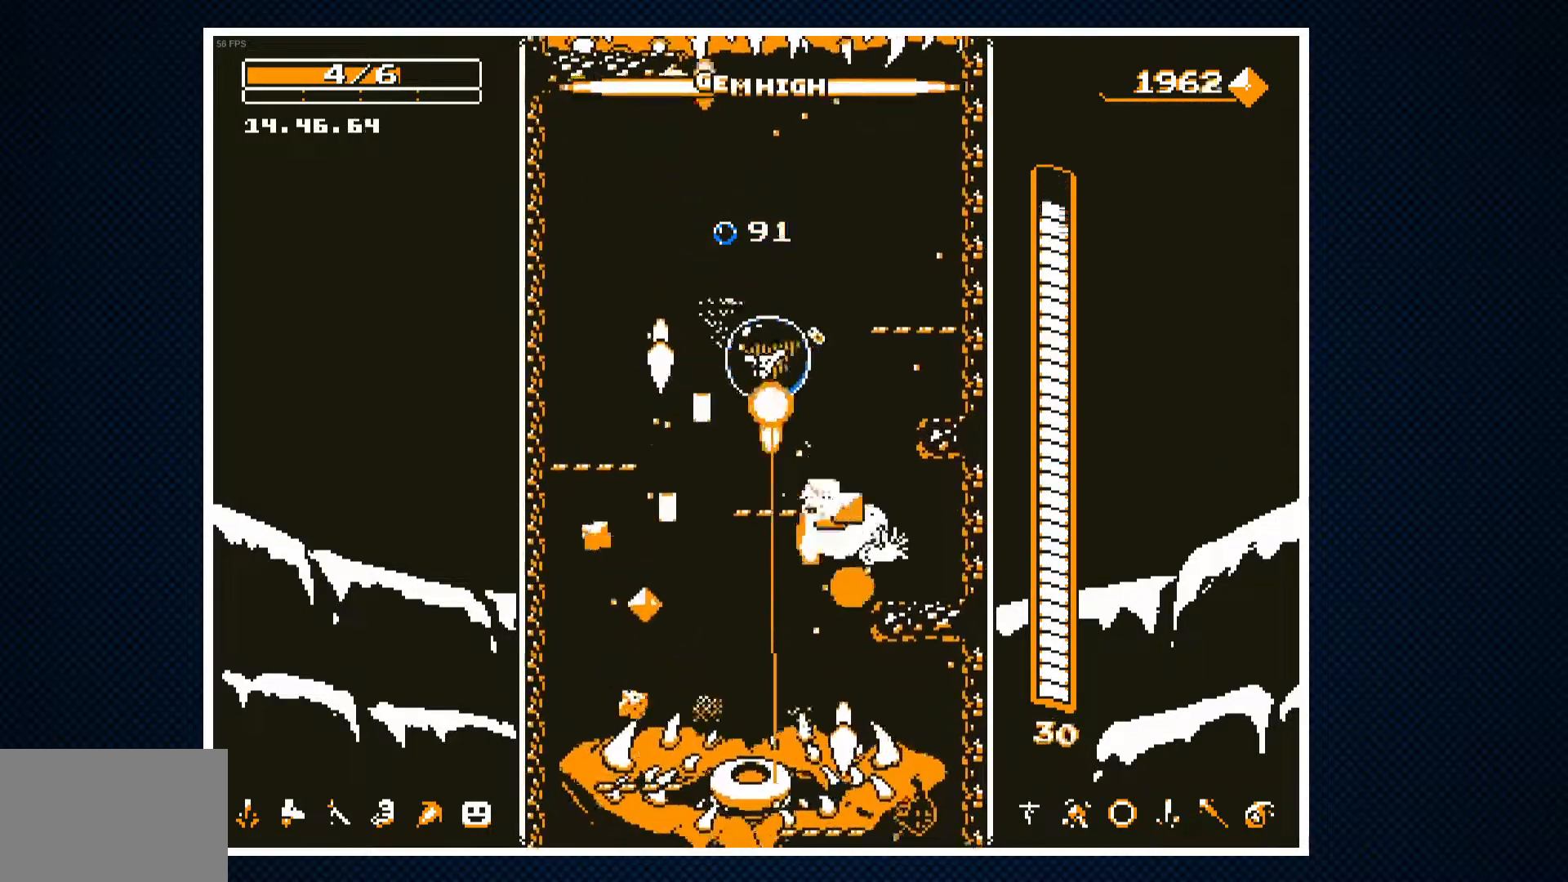
{"buttons": ["DPAD_LEFT"], "events": [[150, "DPAD_RIGHT", "down"], [217, "DPAD_RIGHT", "up"], [317, "DPAD_LEFT", "down"], [383, "CROSS", "up"]]}
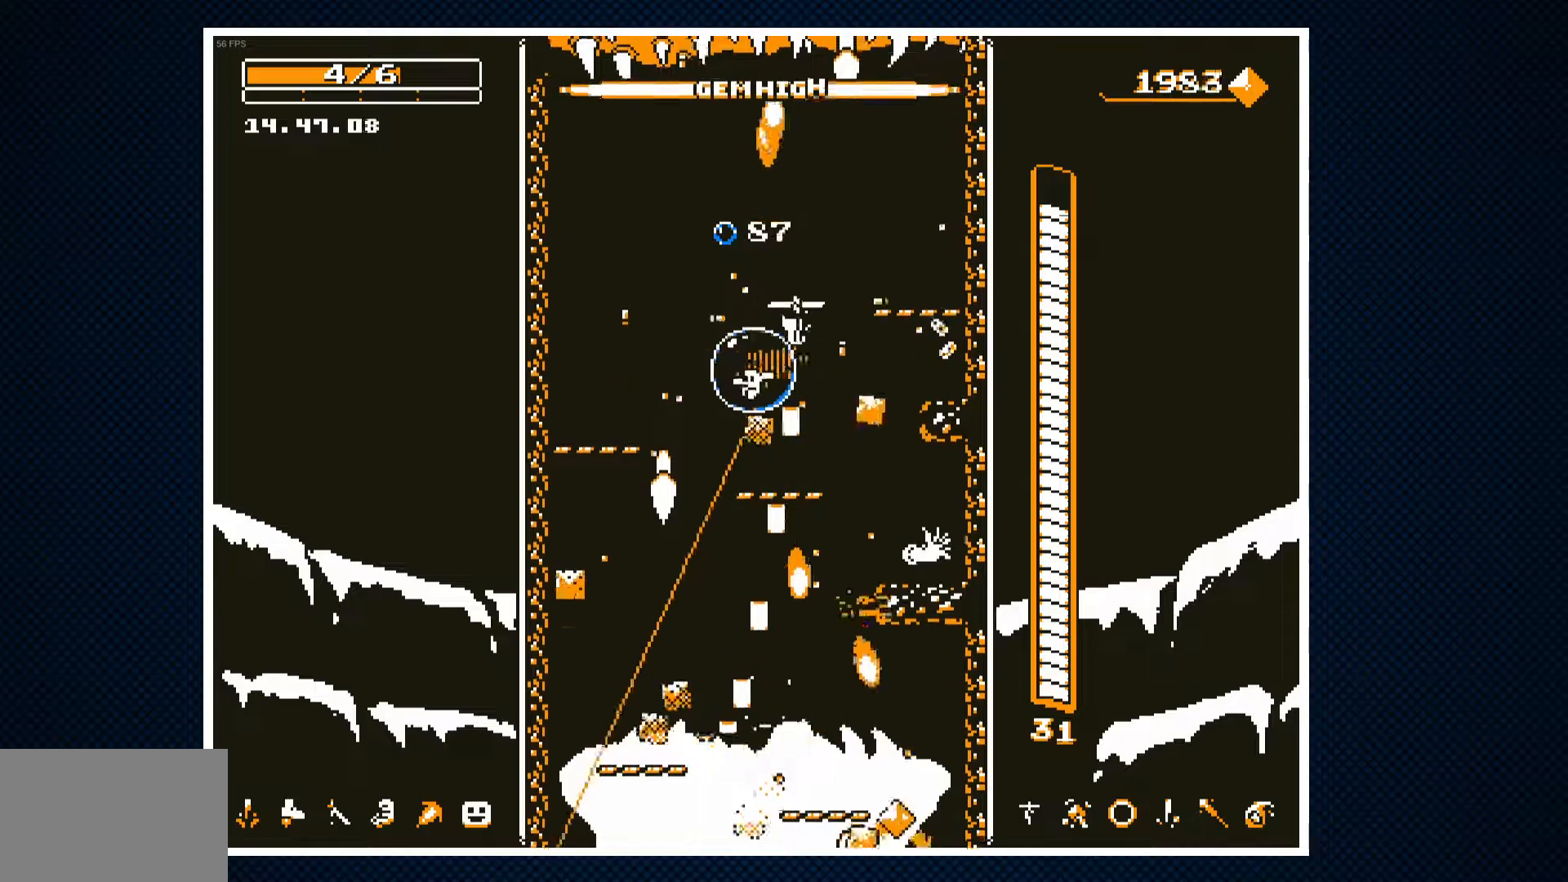
{"buttons": ["CROSS"], "events": [[33, "DPAD_LEFT", "up"], [117, "DPAD_RIGHT", "down"], [183, "CROSS", "down"], [233, "DPAD_RIGHT", "up"], [333, "DPAD_LEFT", "down"], [433, "DPAD_LEFT", "up"]]}
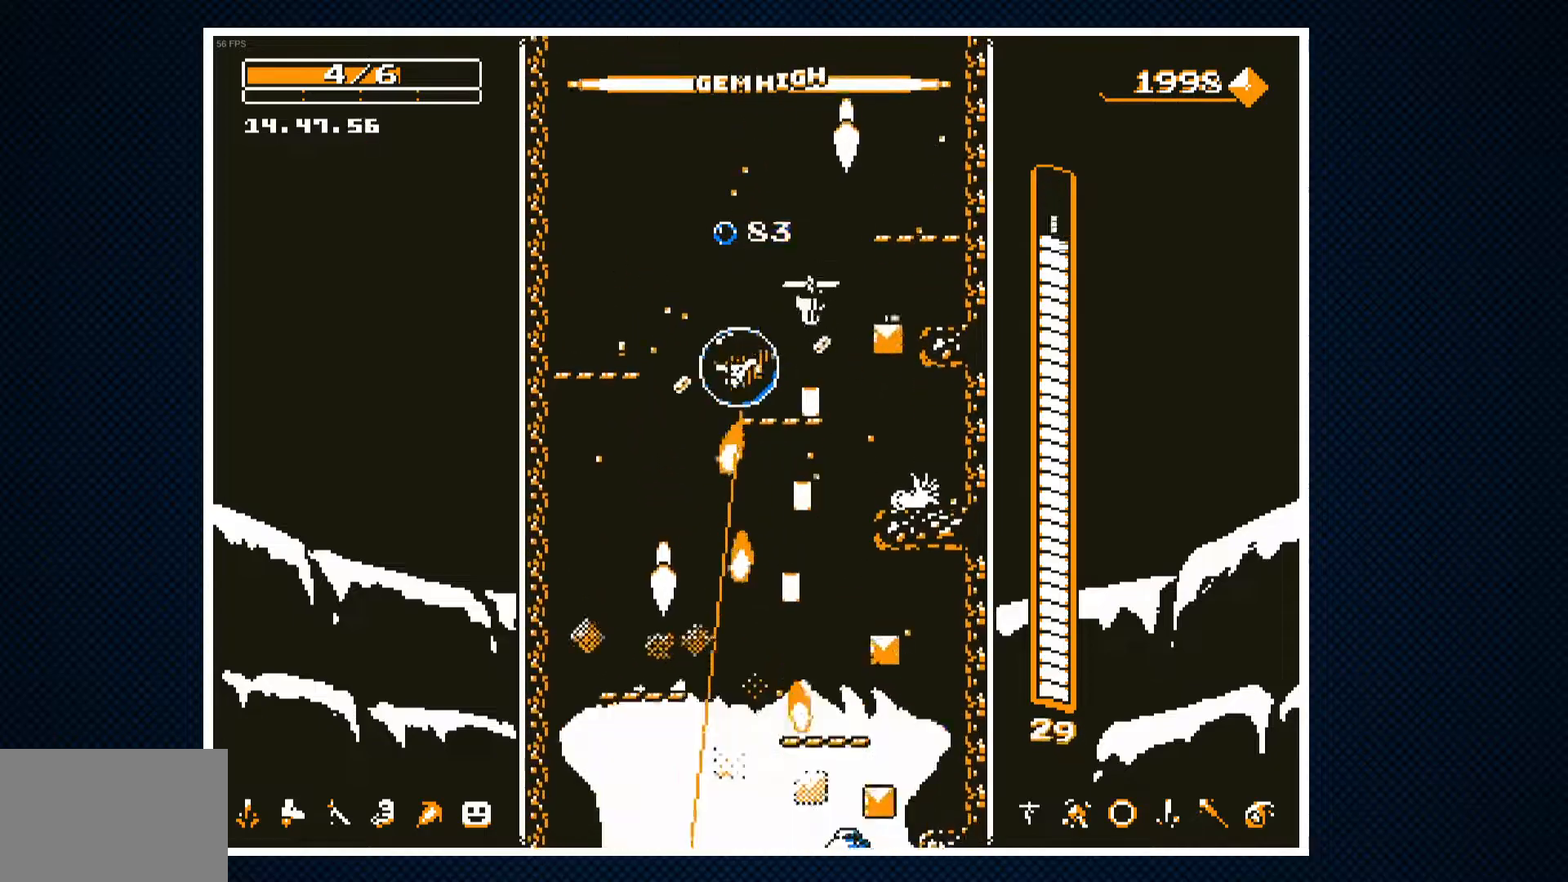
{"buttons": ["DPAD_RIGHT"], "events": [[33, "DPAD_LEFT", "down"], [117, "CROSS", "up"], [267, "DPAD_LEFT", "up"], [367, "DPAD_RIGHT", "down"]]}
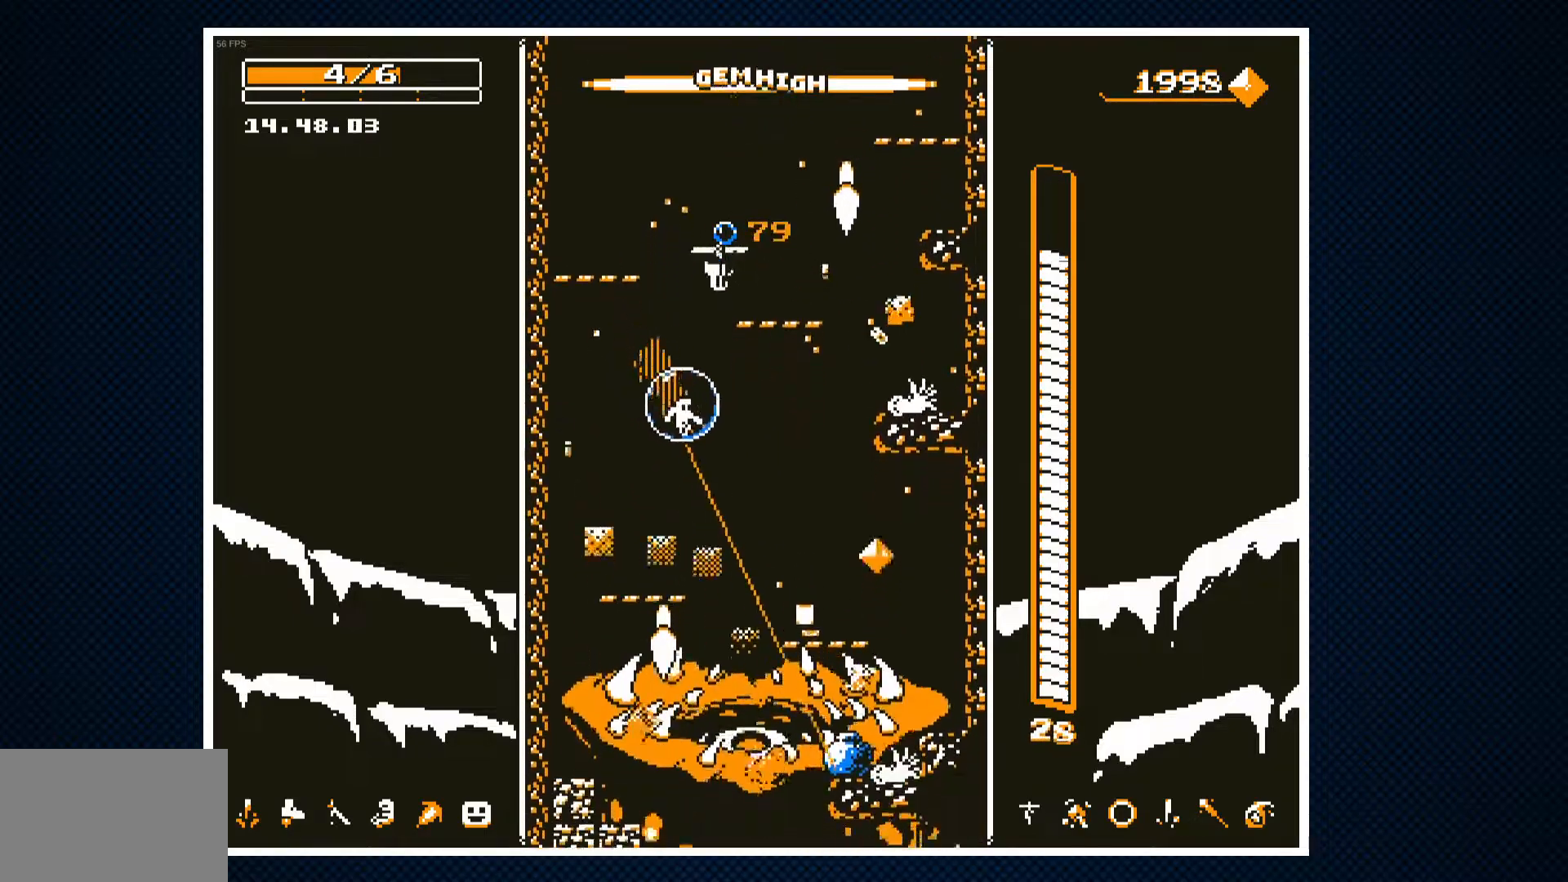
{"buttons": ["CROSS"], "events": [[50, "CROSS", "down"], [100, "DPAD_RIGHT", "up"], [150, "DPAD_LEFT", "down"], [233, "DPAD_LEFT", "up"]]}
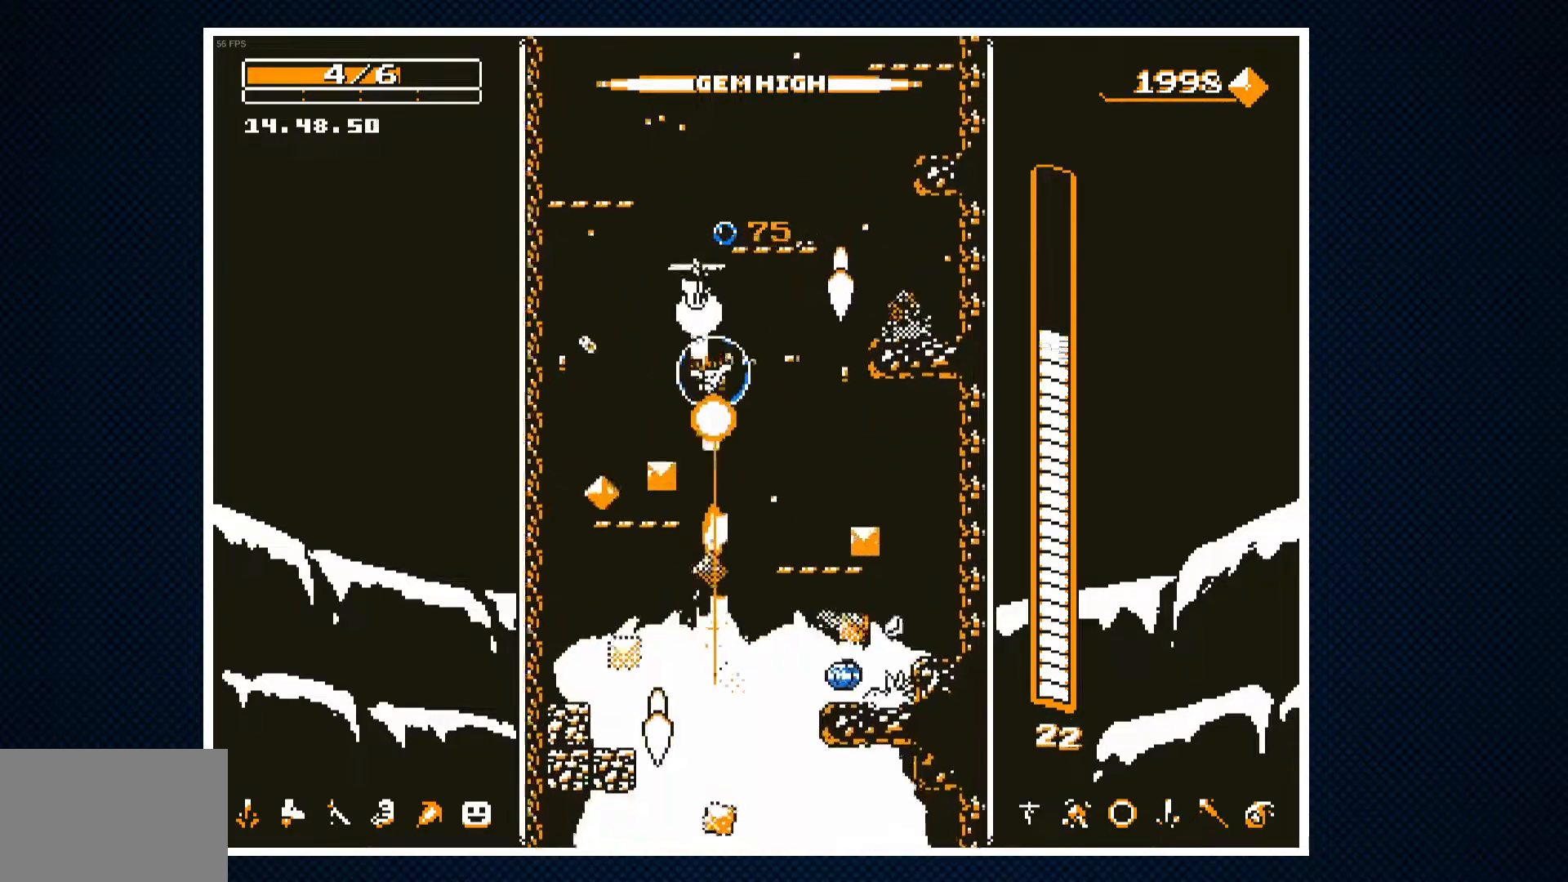
{"buttons": ["CROSS"], "events": [[217, "DPAD_RIGHT", "down"], [317, "DPAD_RIGHT", "up"]]}
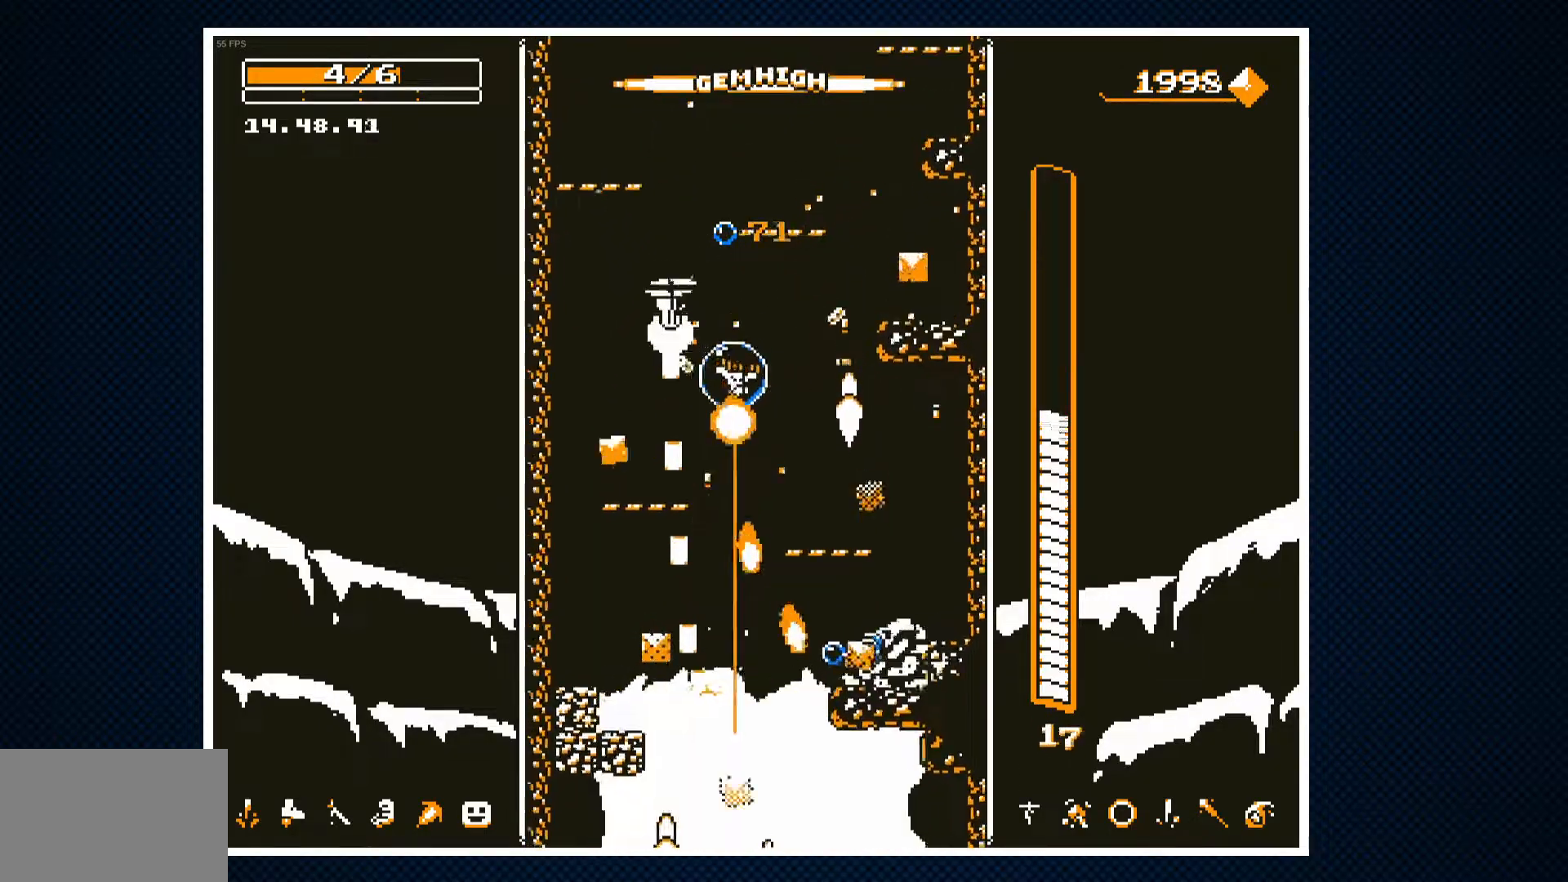
{"buttons": [], "events": [[200, "DPAD_RIGHT", "down"], [233, "CROSS", "up"], [300, "DPAD_RIGHT", "up"]]}